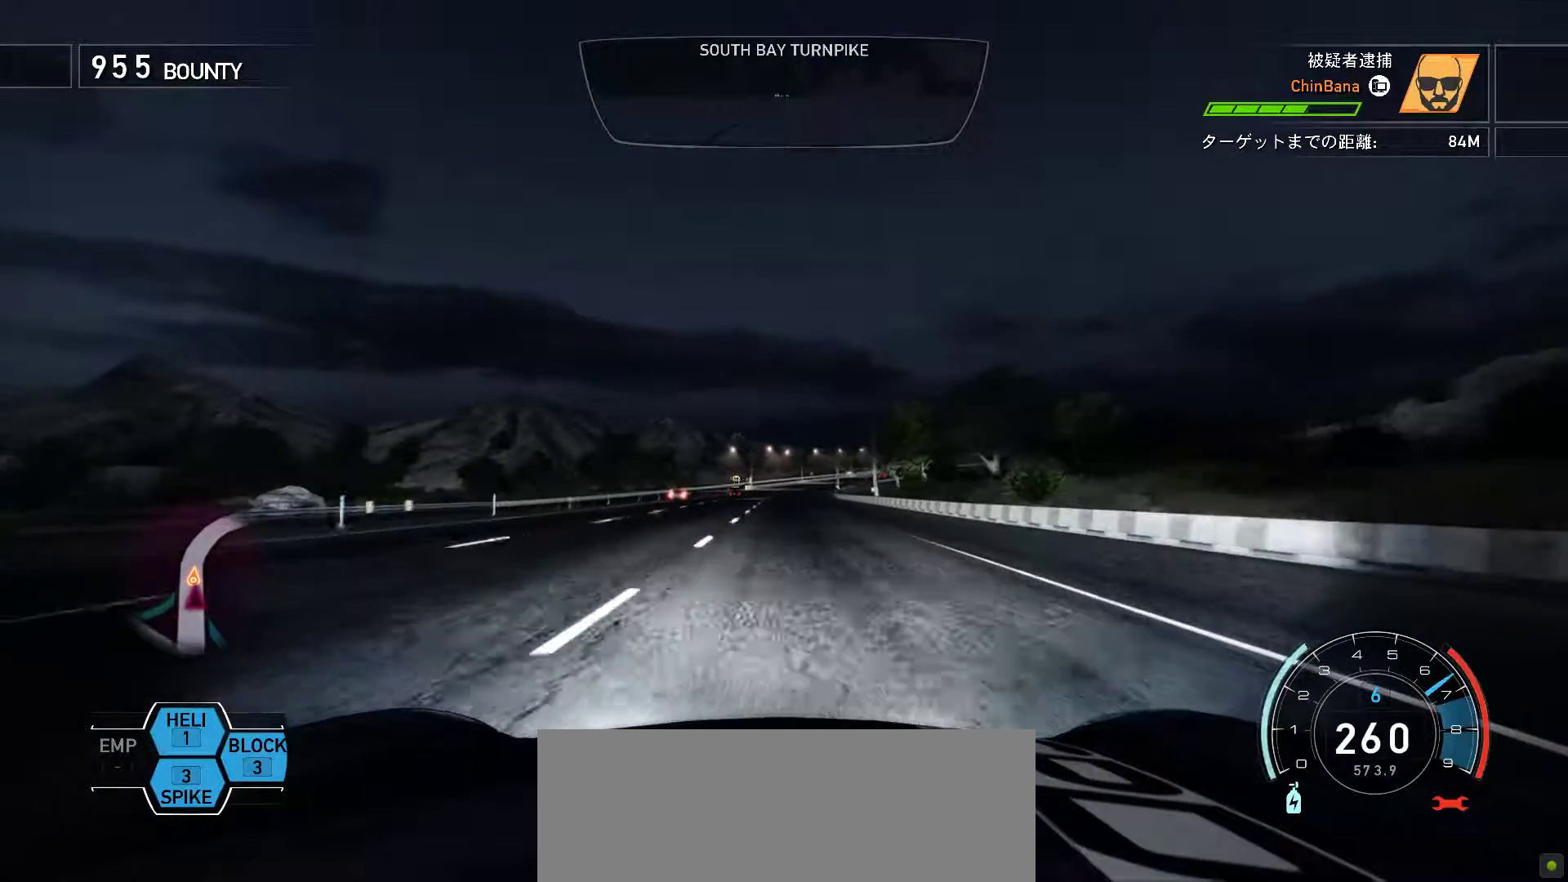
Gameplay with keyboard; each line is a JSON object with the keys held at the frame after it. "events" lists presses ("down") and releases ("up") of ".", "/", "0", "1", "2", "3", "4", "5", "6", "7", "8", "9", "a", "alt", "b", "c", "caps_lock", "comma", "ctrl", "d", "down", "e", "equals", "escape", "f", "f1", "f10", "f11", "f12", "f2", "f3", "f4", "f5", "f6", "f7", "f8", "f9", "g", "h", "i", "j", "k", "l", "lbracket", "left", "m", "minus", "n", "o", "p", "q", "quote", "r", "return", "right", "s", "semicolon", "shift", "space", "t", "tab", "tilde", "u", "up", "v", "w", "x", "y" and "z" between this image and that frame as [ms after this image, input, new state], when the widget could be followed in between. No other keys are recorded. Mouse input is not recorded.
{"keys": ["k"], "events": []}
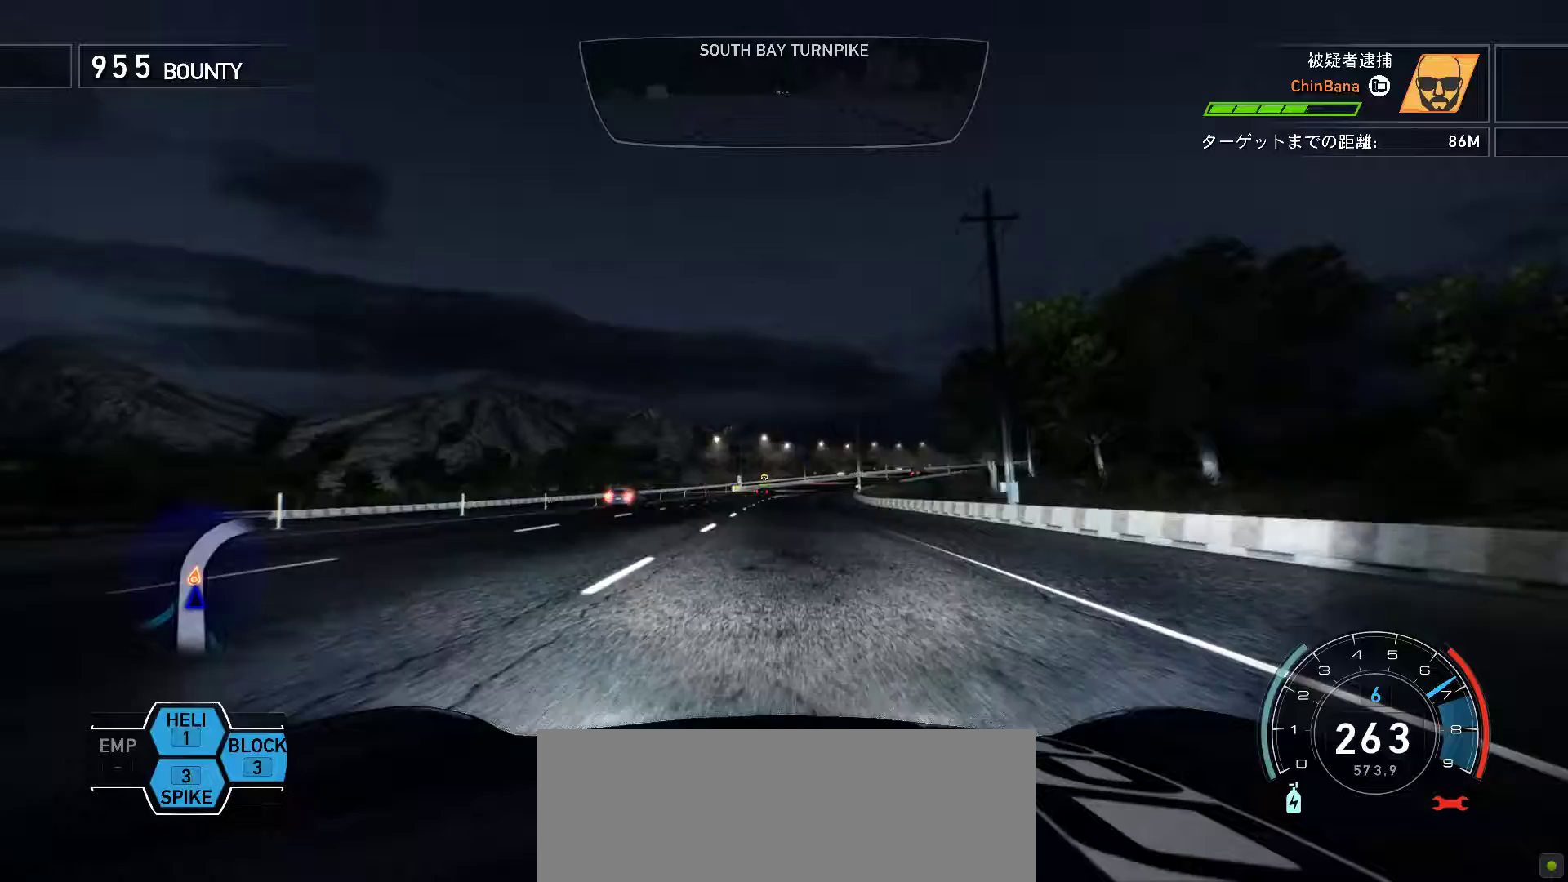
{"keys": ["k"], "events": []}
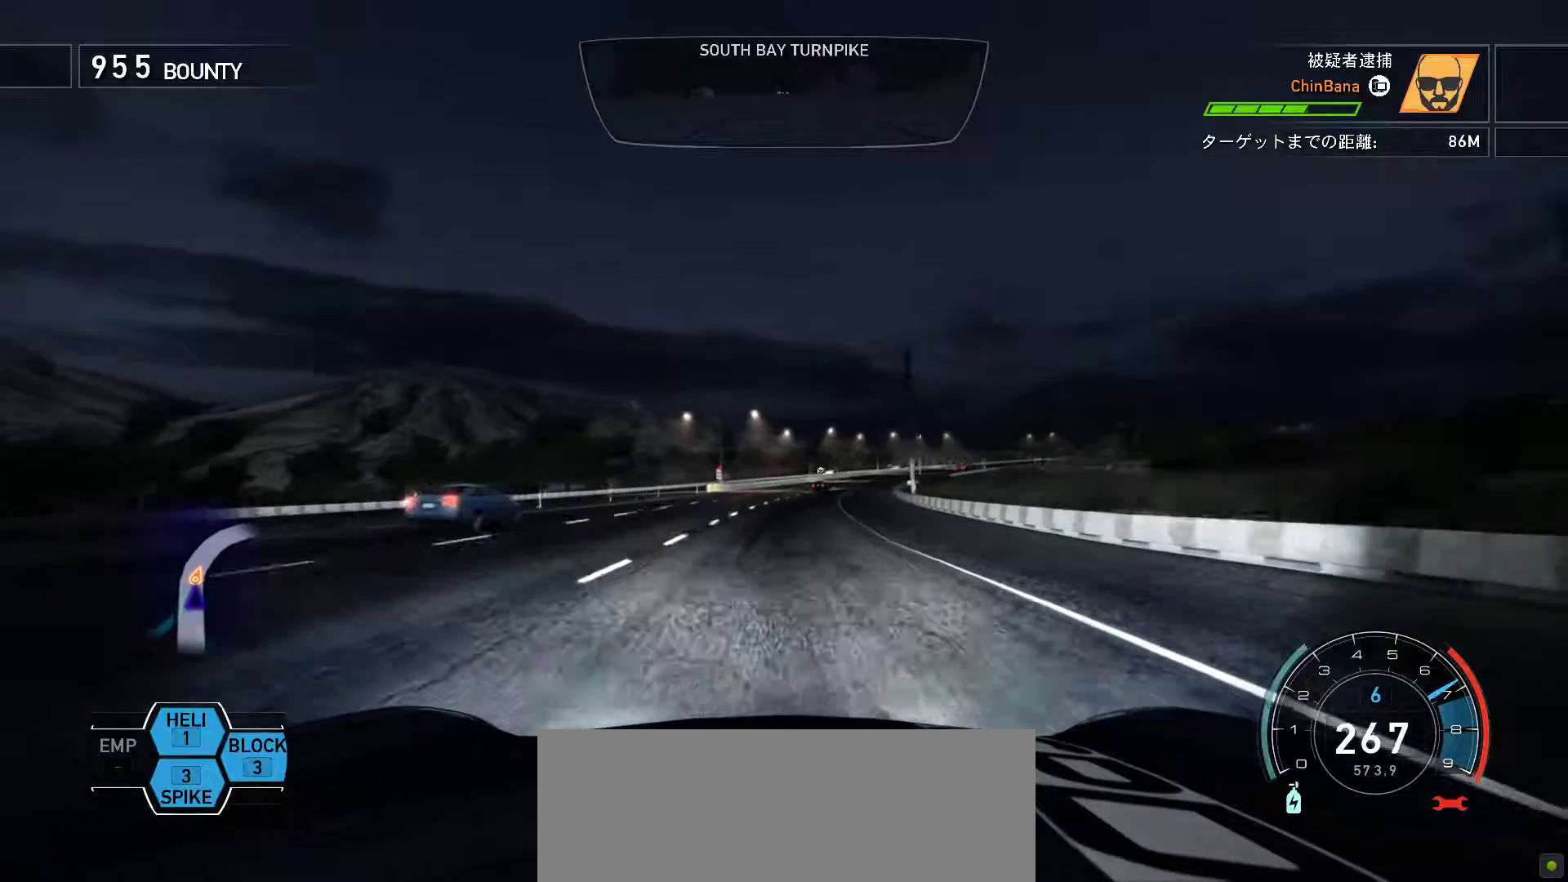
{"keys": ["f", "k"], "events": [[167, "f", "down"], [250, "k", "up"], [300, "k", "down"]]}
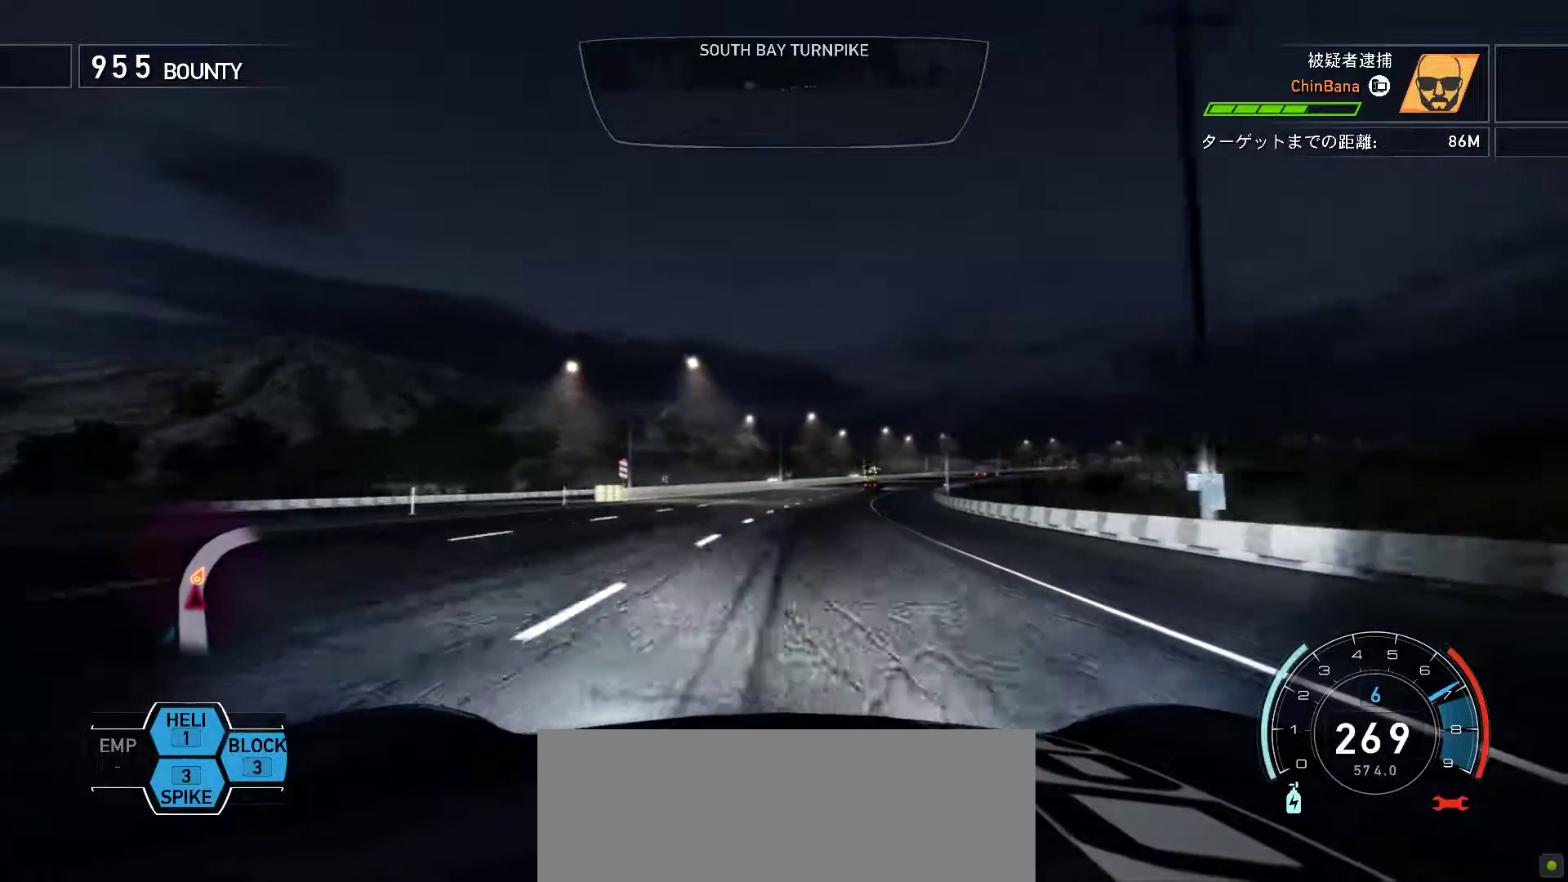
{"keys": ["k", "s"], "events": [[367, "s", "down"], [417, "f", "up"]]}
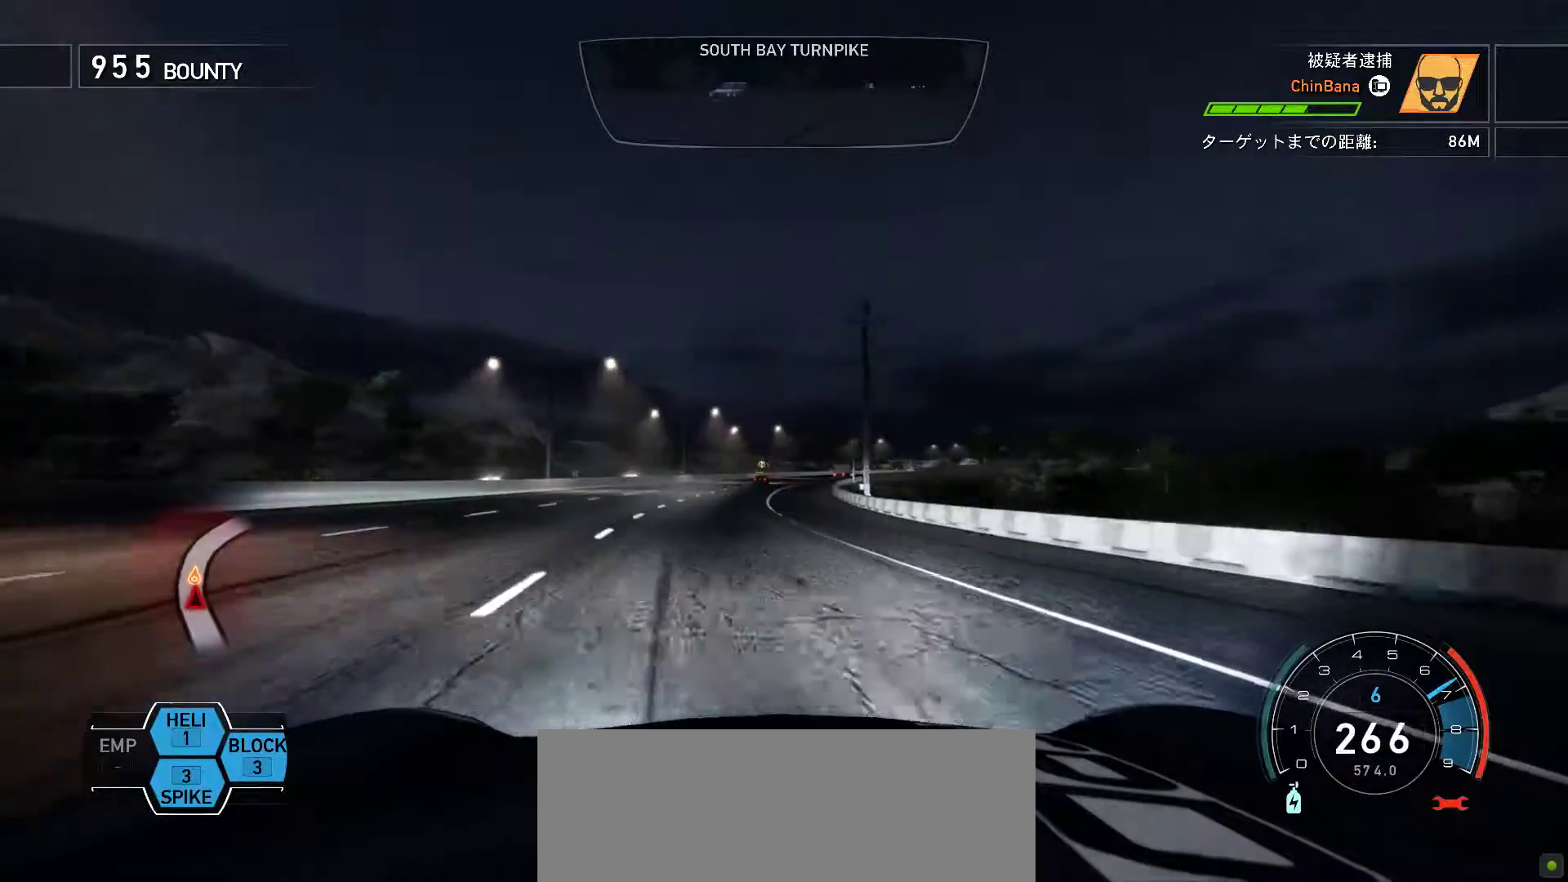
{"keys": ["k", "s"], "events": [[83, "s", "up"], [133, "f", "down"], [233, "f", "up"], [467, "s", "down"]]}
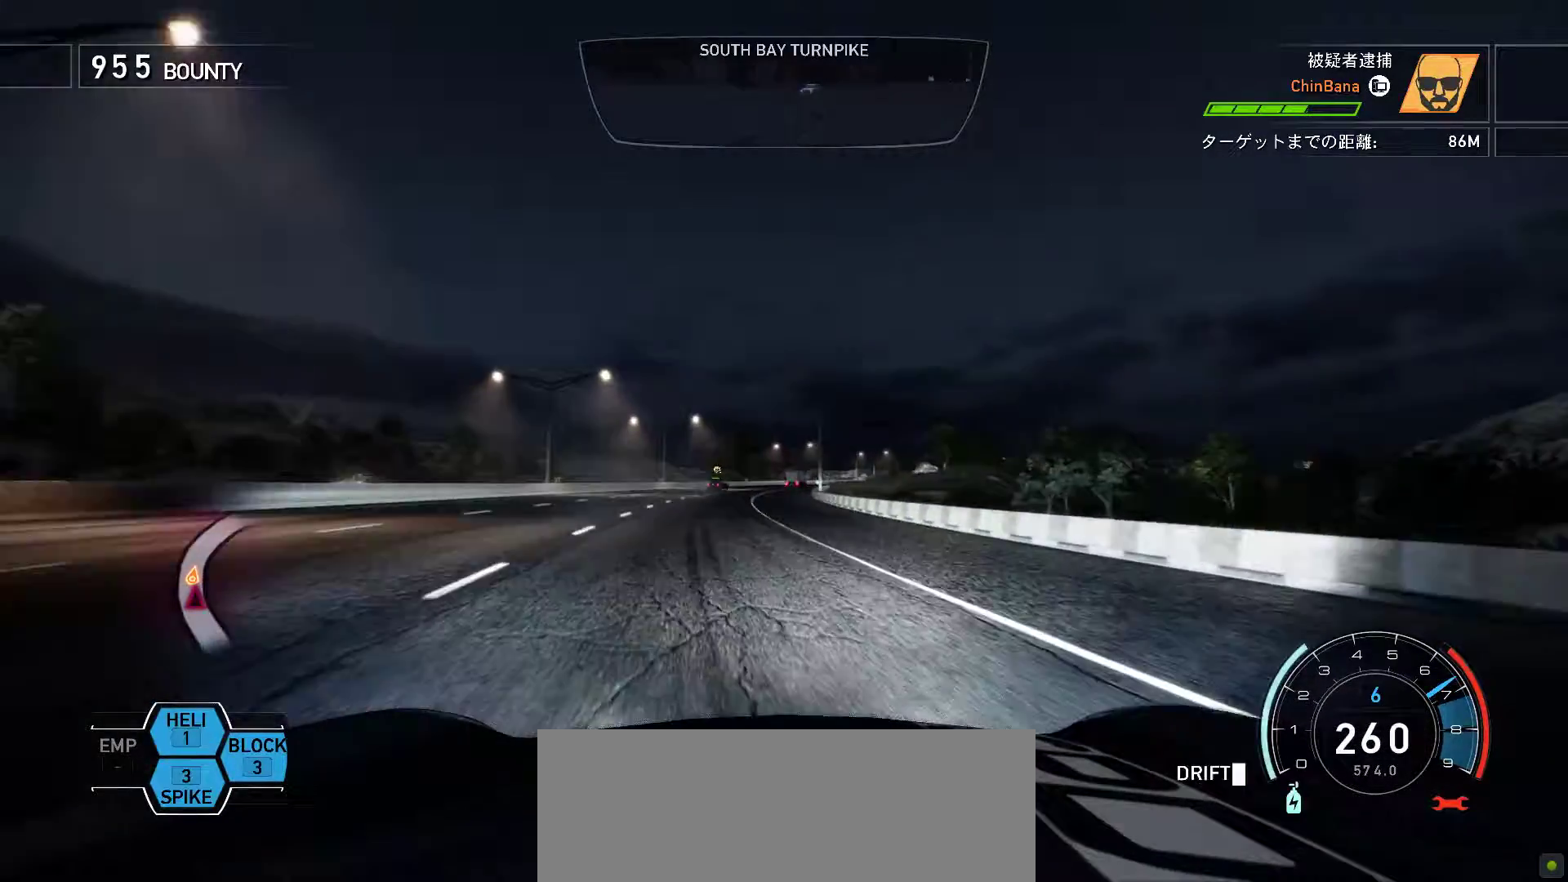
{"keys": ["k"], "events": [[150, "s", "up"]]}
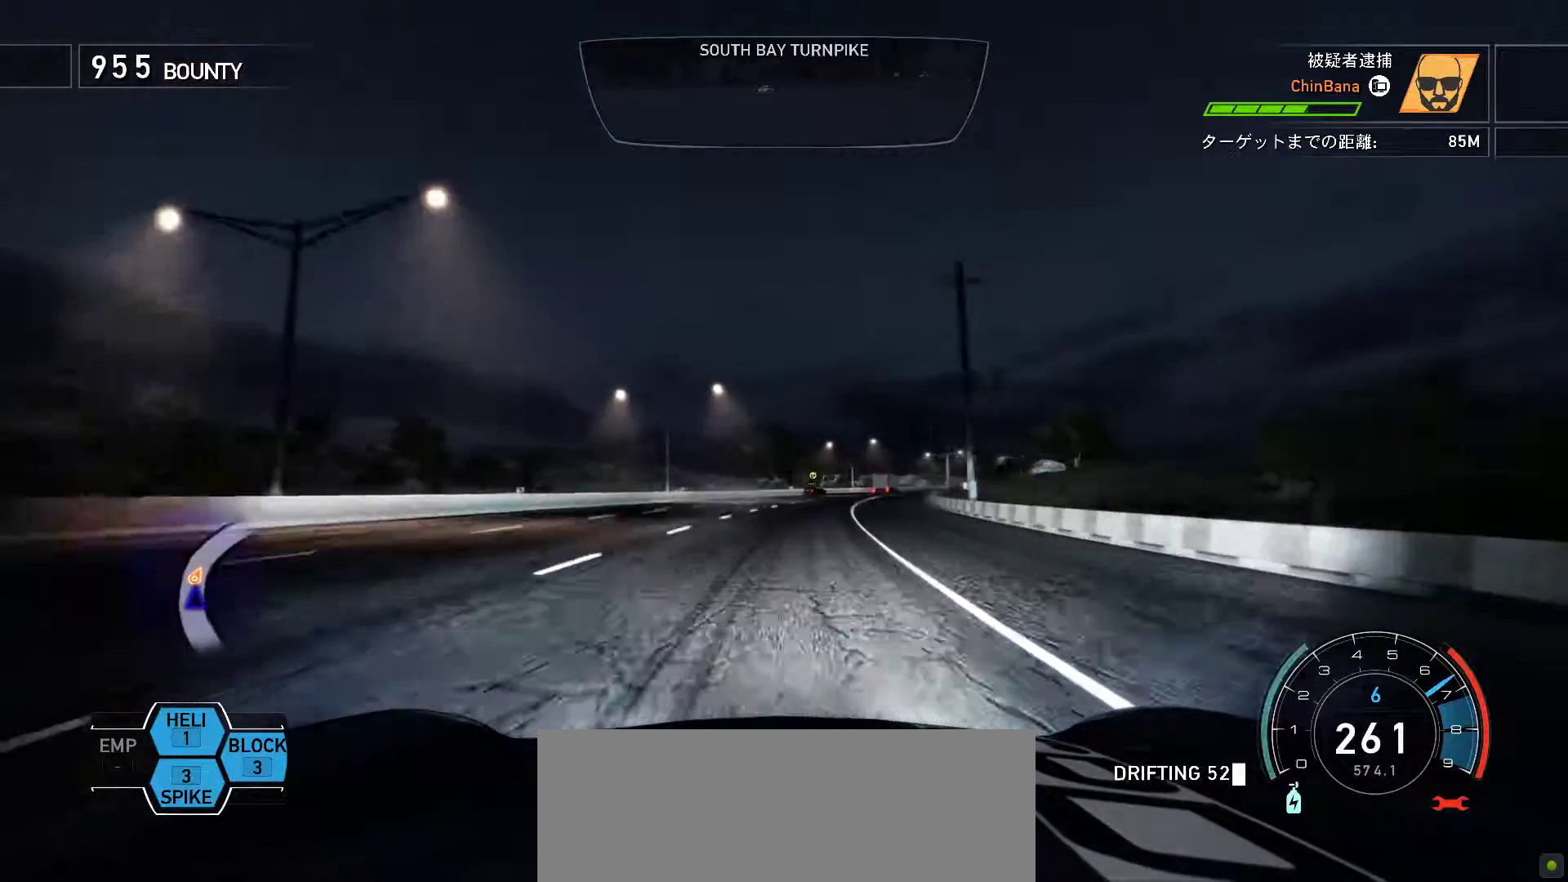
{"keys": ["f", "k"], "events": [[100, "f", "down"]]}
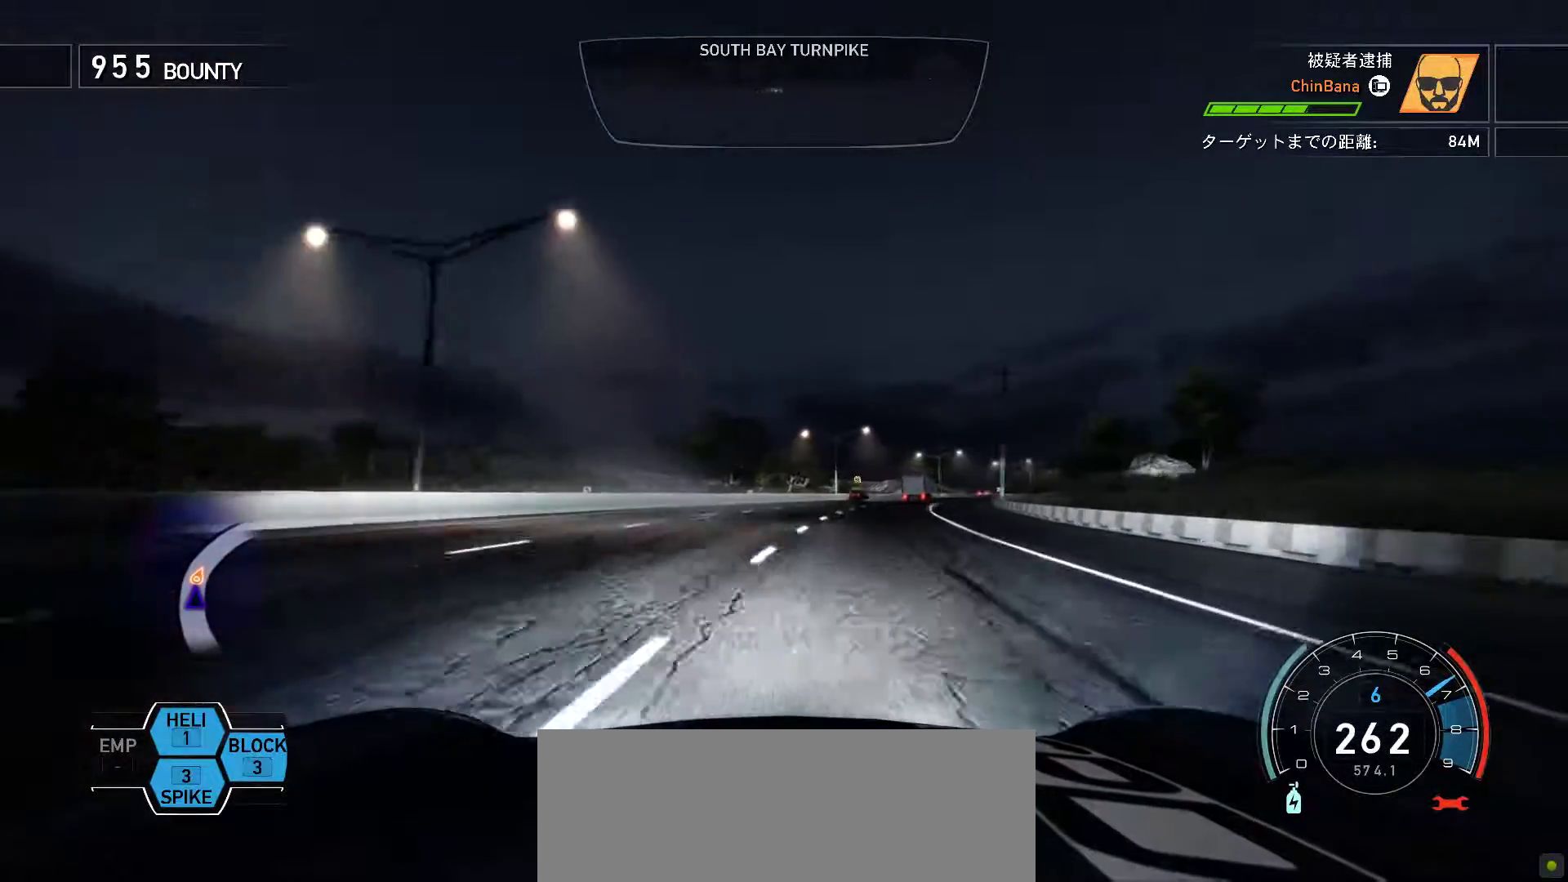
{"keys": ["k"], "events": [[150, "f", "up"], [267, "f", "down"], [417, "f", "up"]]}
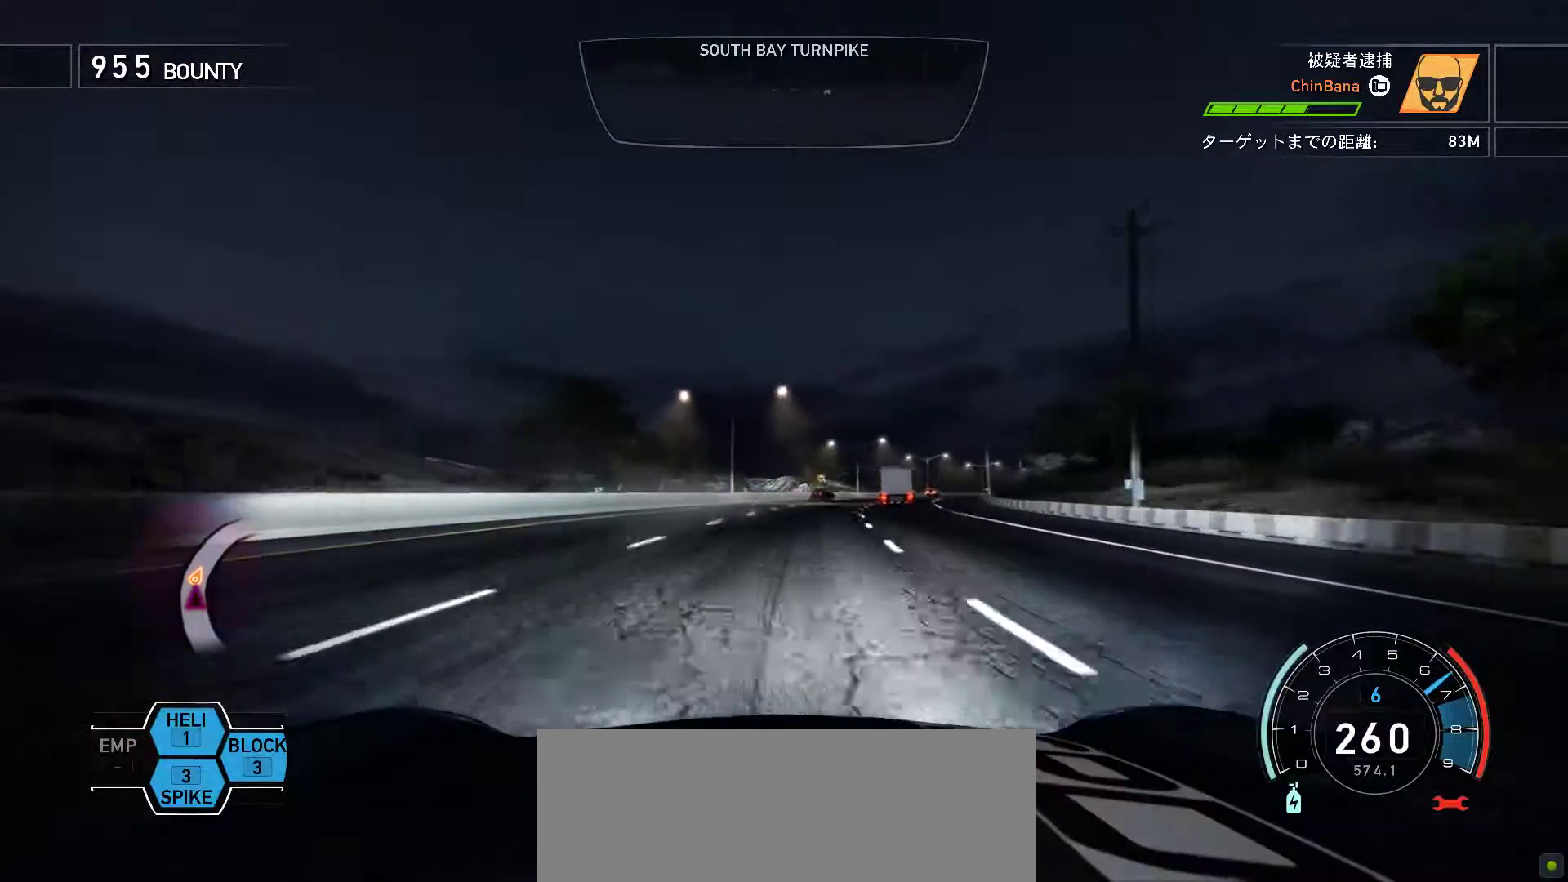
{"keys": ["k"], "events": [[50, "f", "down"], [400, "f", "up"]]}
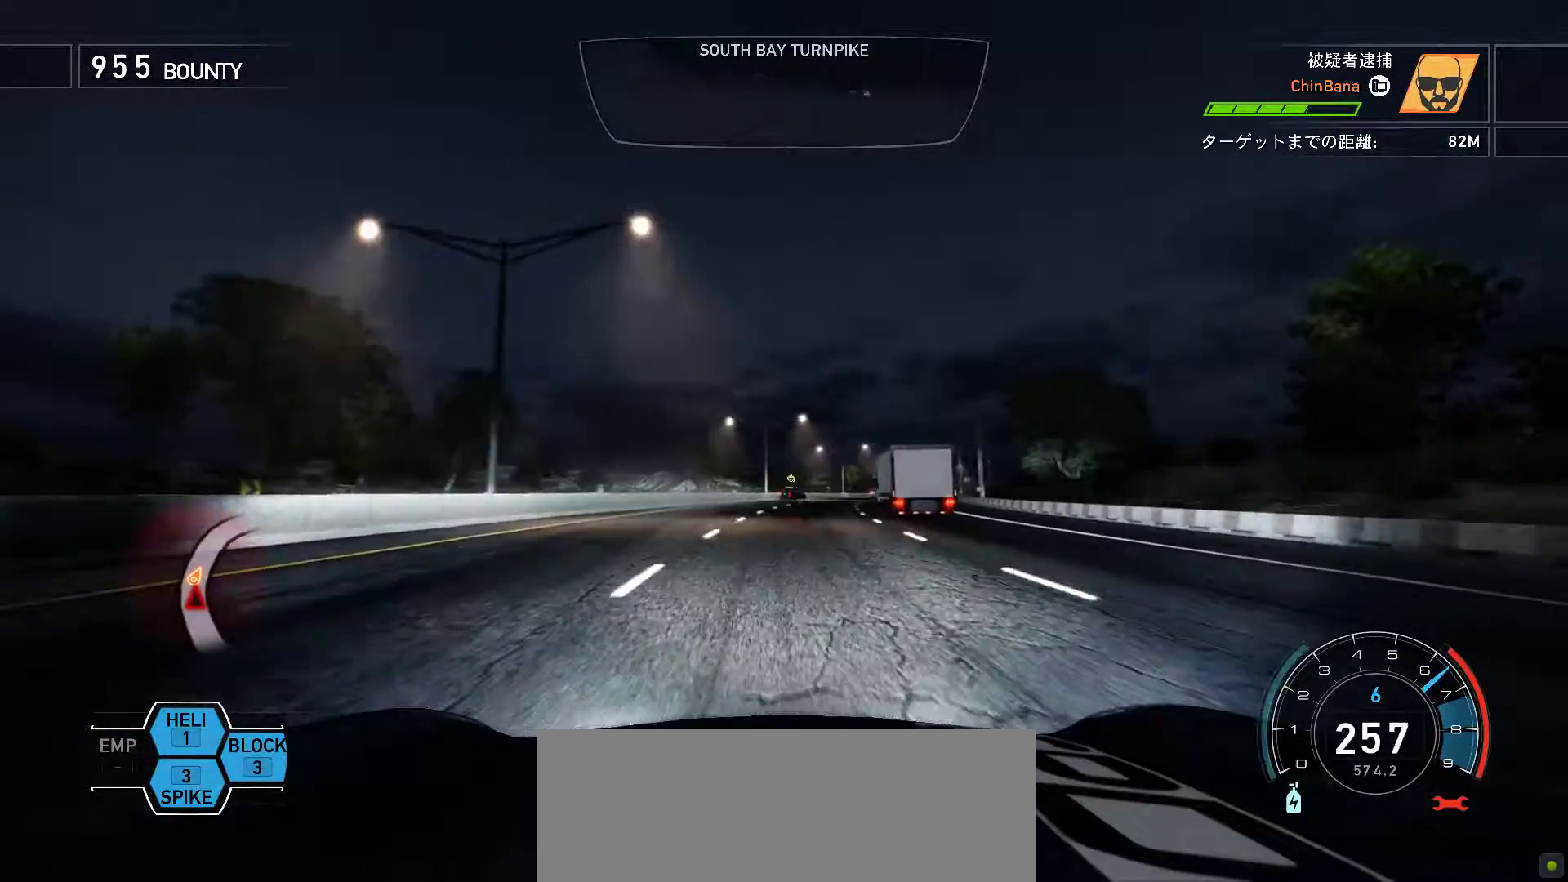
{"keys": ["k"], "events": [[83, "f", "down"], [183, "f", "up"]]}
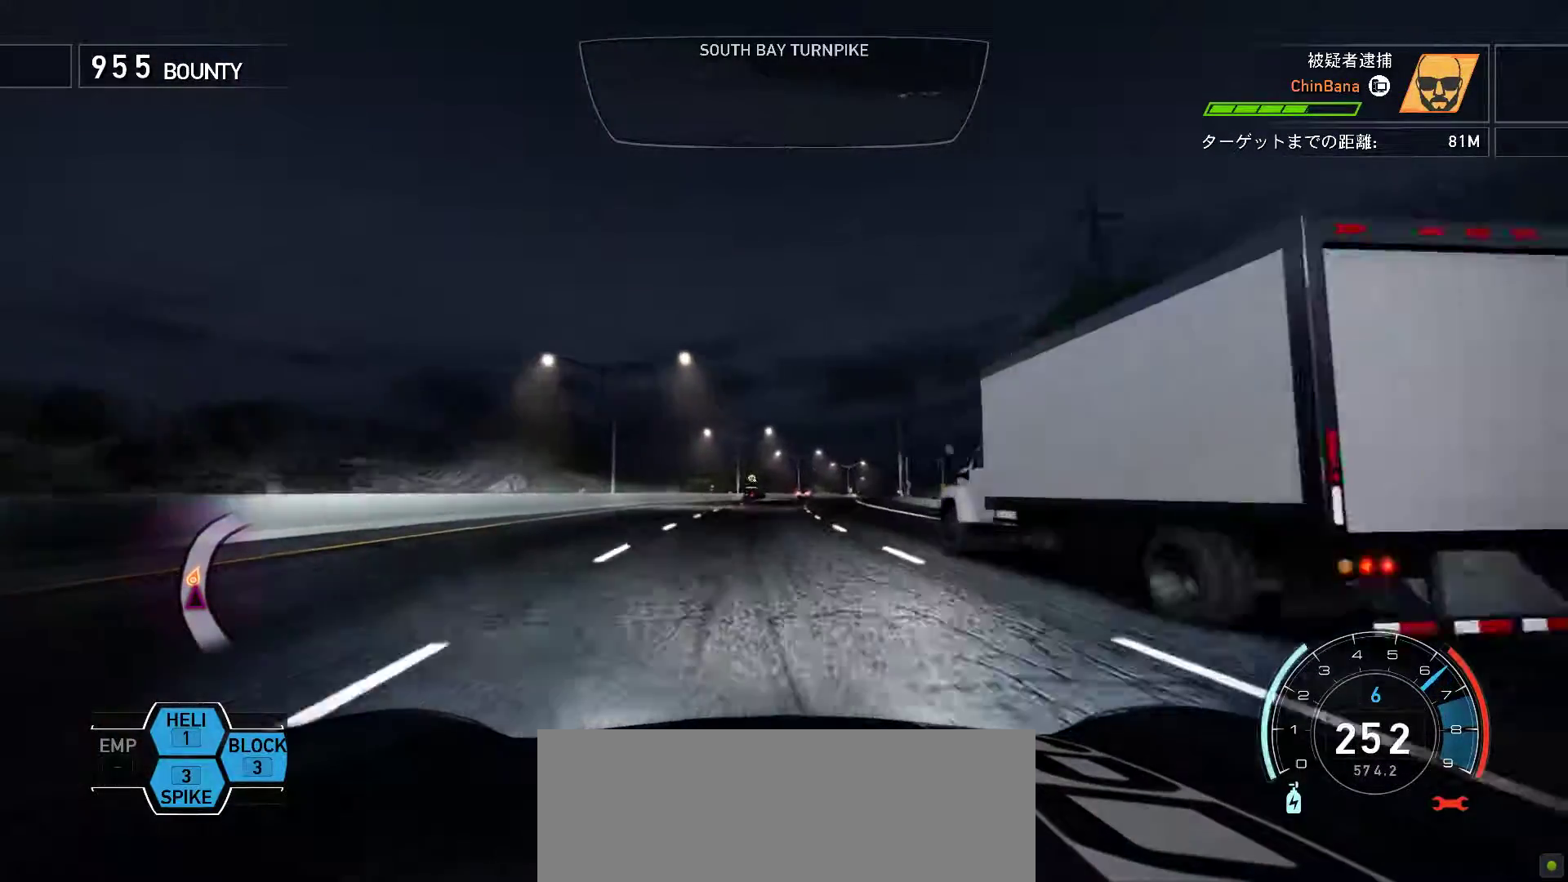
{"keys": ["k"], "events": [[17, "f", "down"], [133, "f", "up"], [267, "s", "down"], [400, "s", "up"]]}
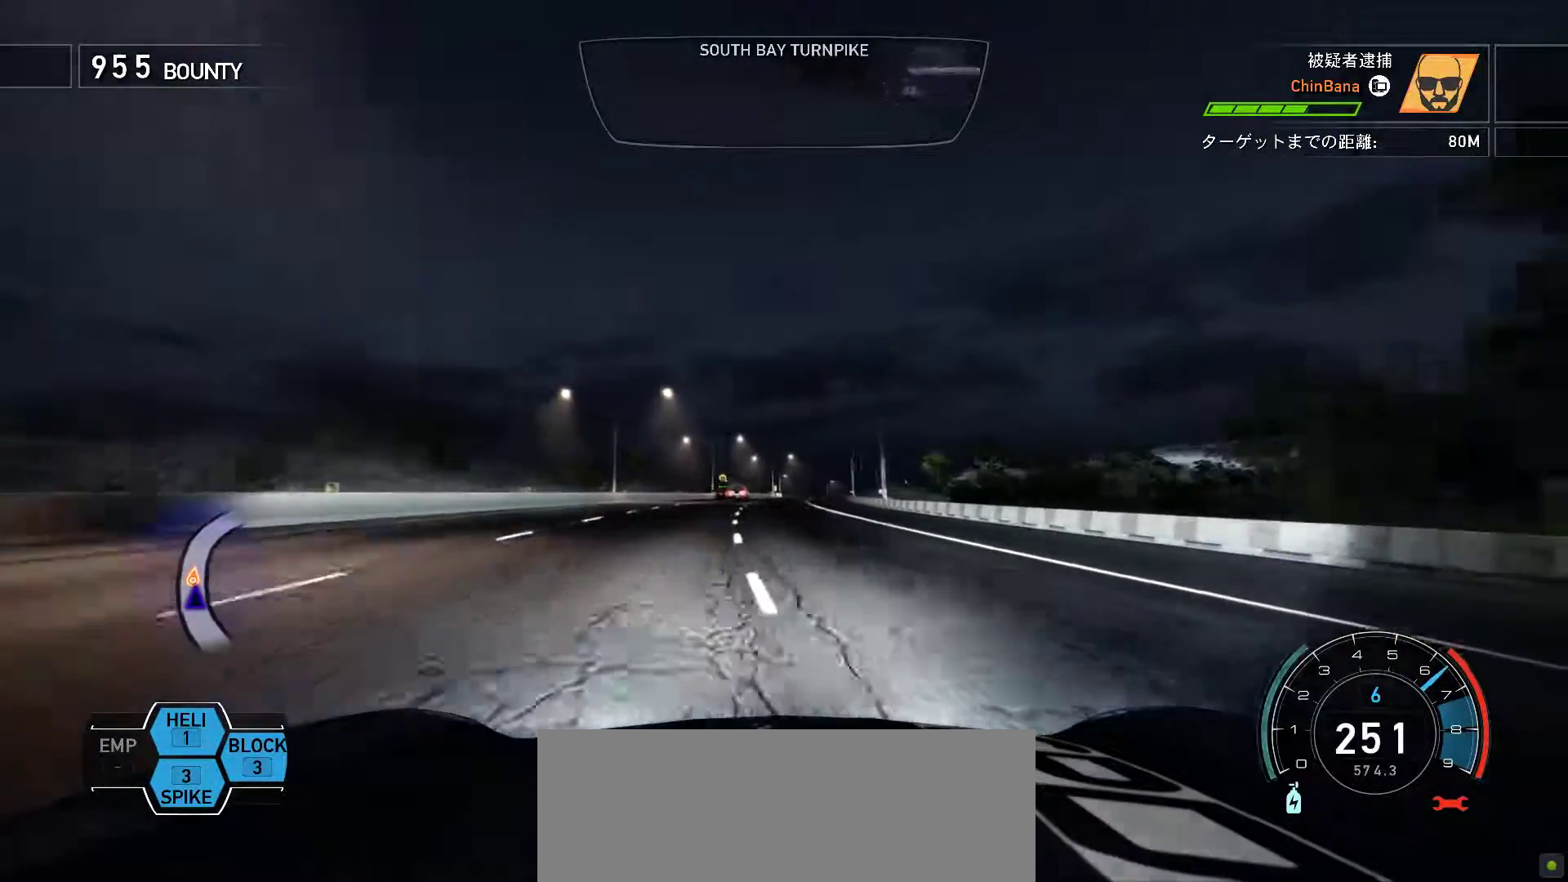
{"keys": ["f", "k"], "events": [[433, "f", "down"]]}
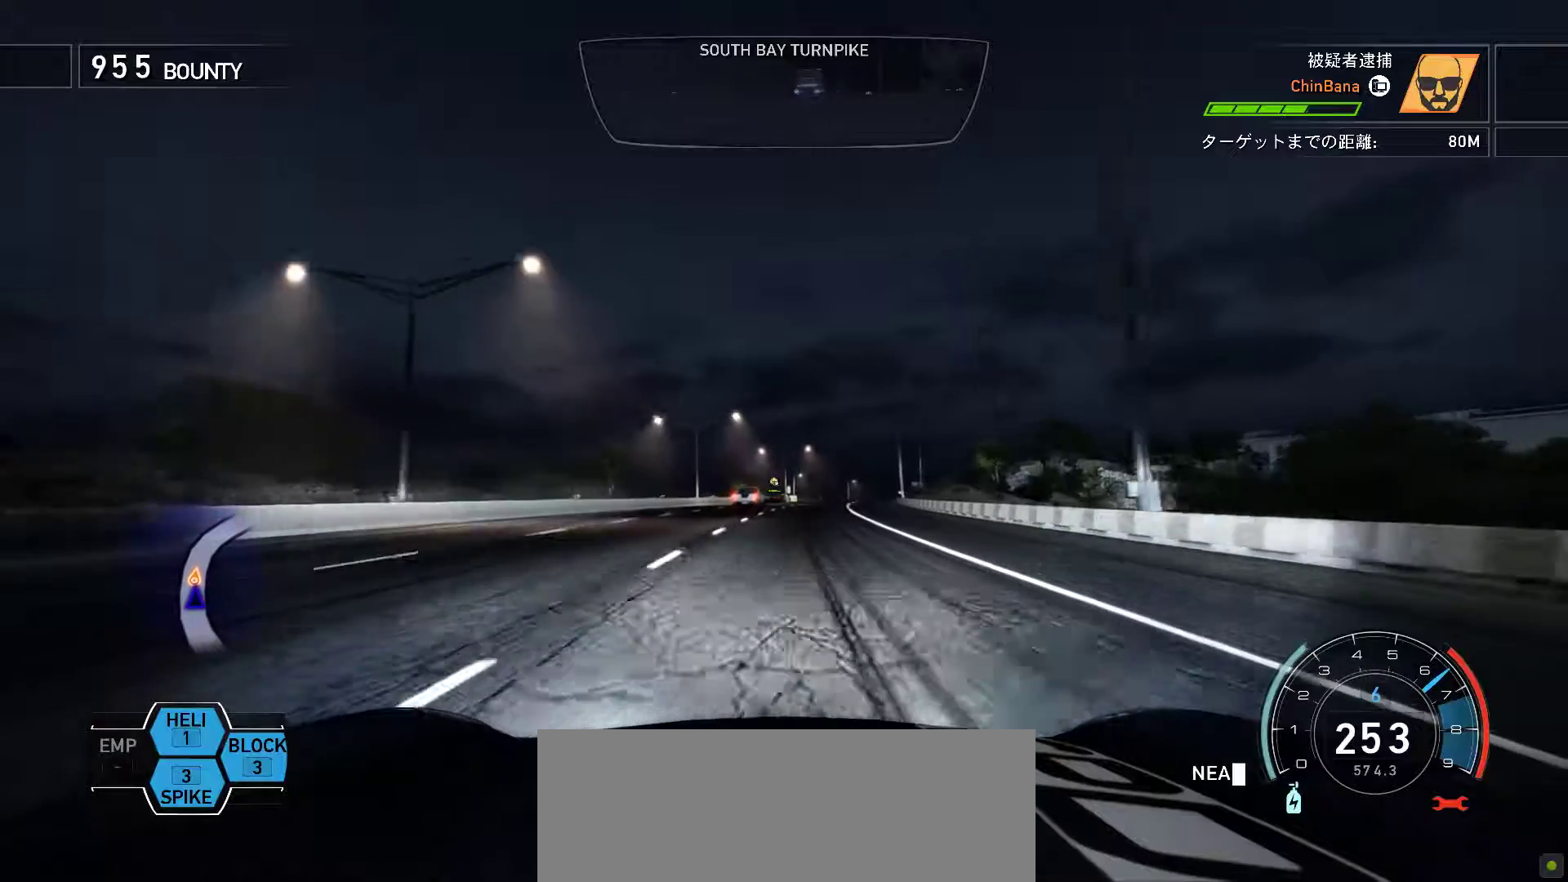
{"keys": ["k"], "events": [[183, "f", "up"], [433, "f", "down"], [483, "f", "up"]]}
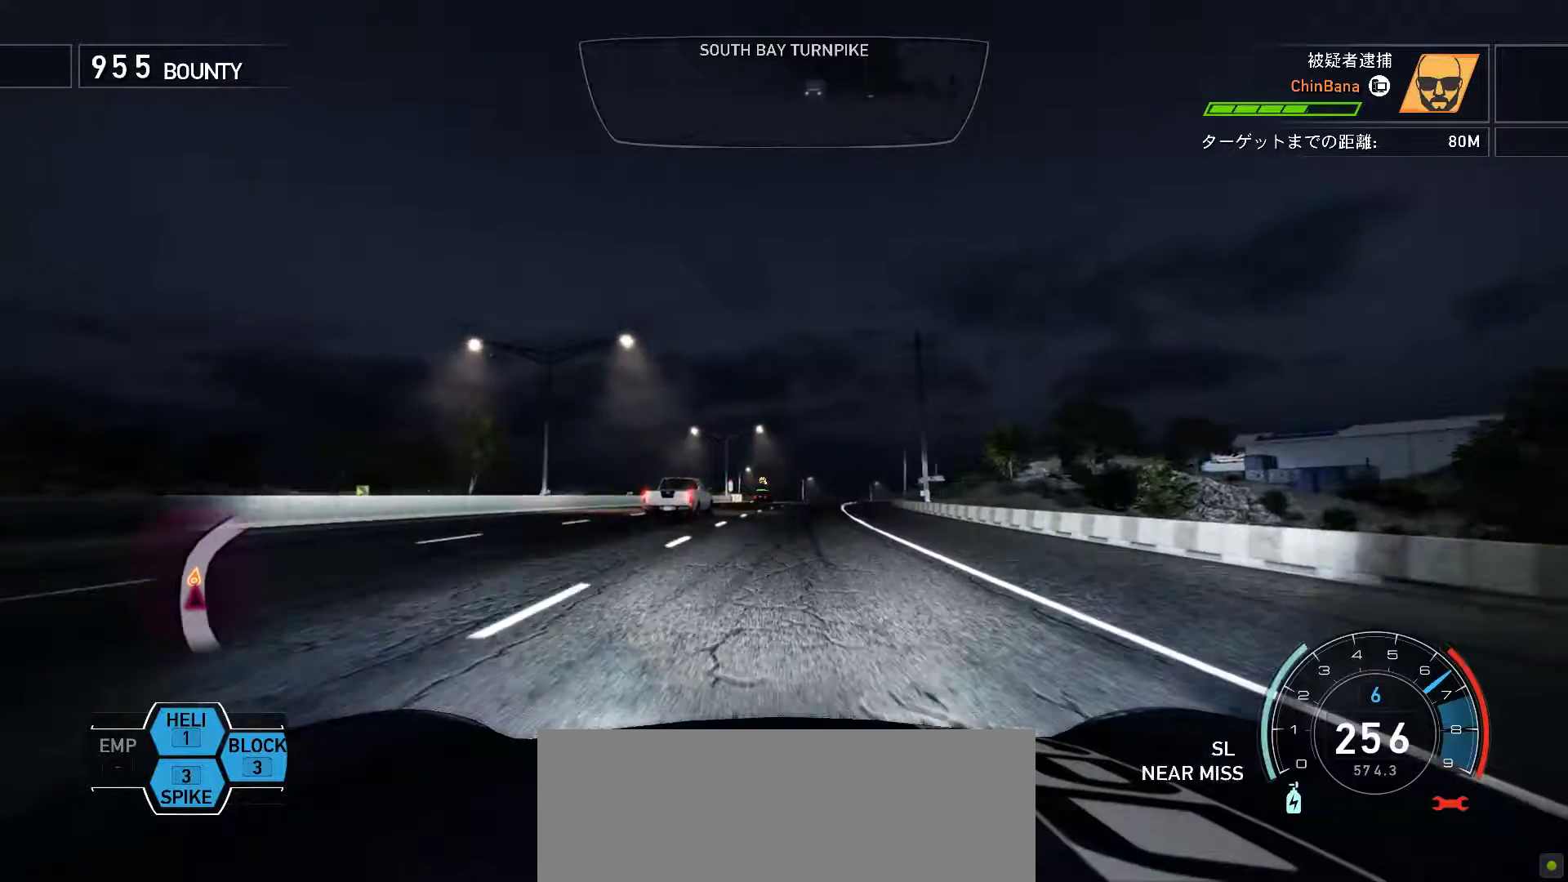
{"keys": ["f", "k"], "events": [[183, "f", "down"]]}
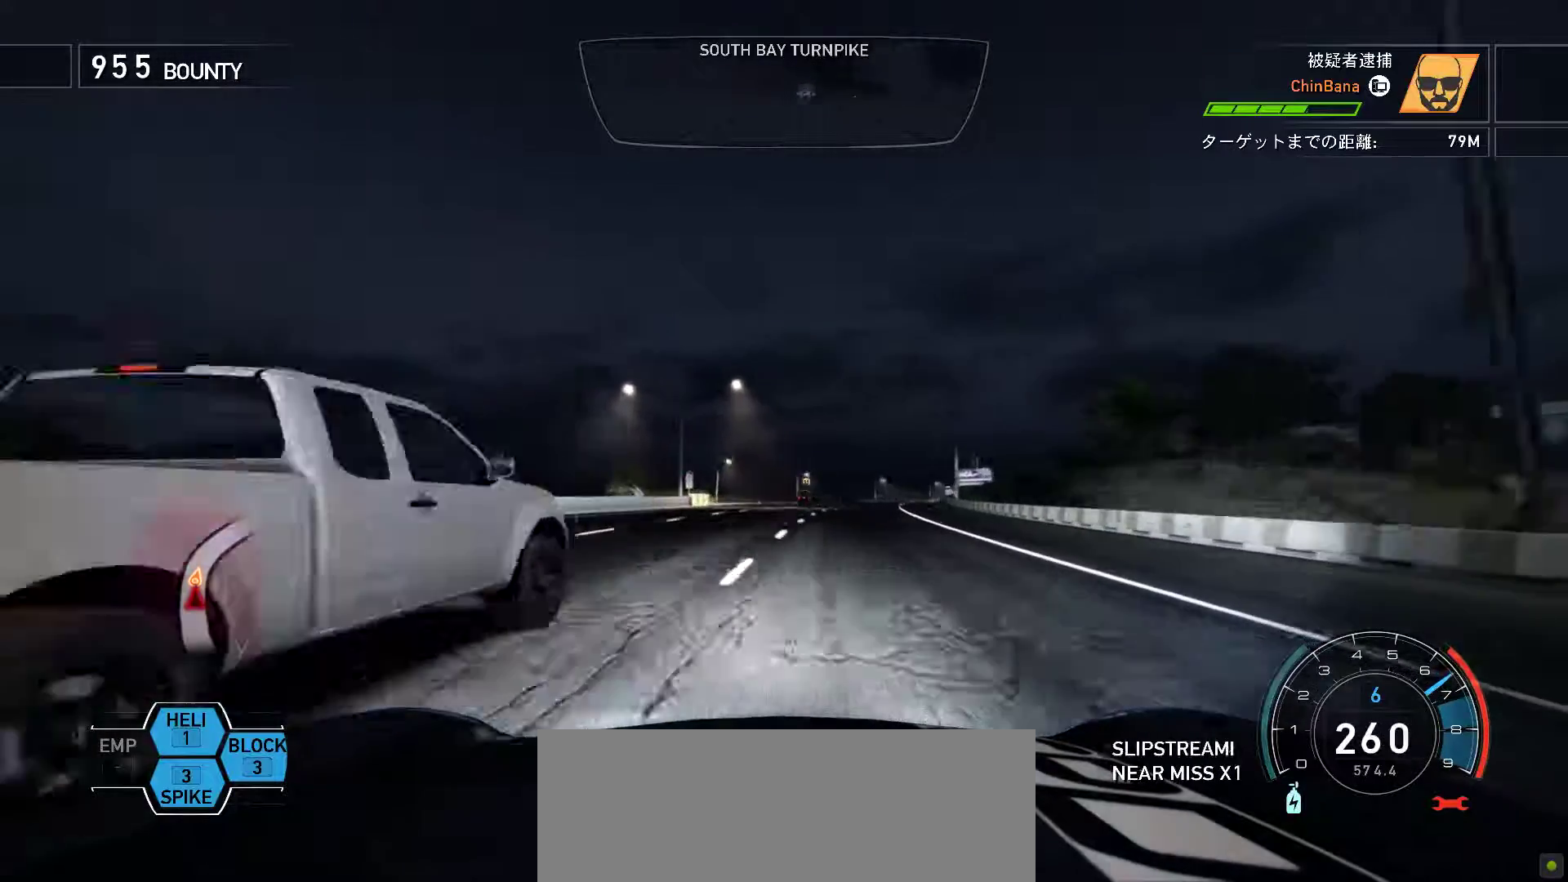
{"keys": ["f", "k"], "events": [[133, "f", "up"], [400, "f", "down"]]}
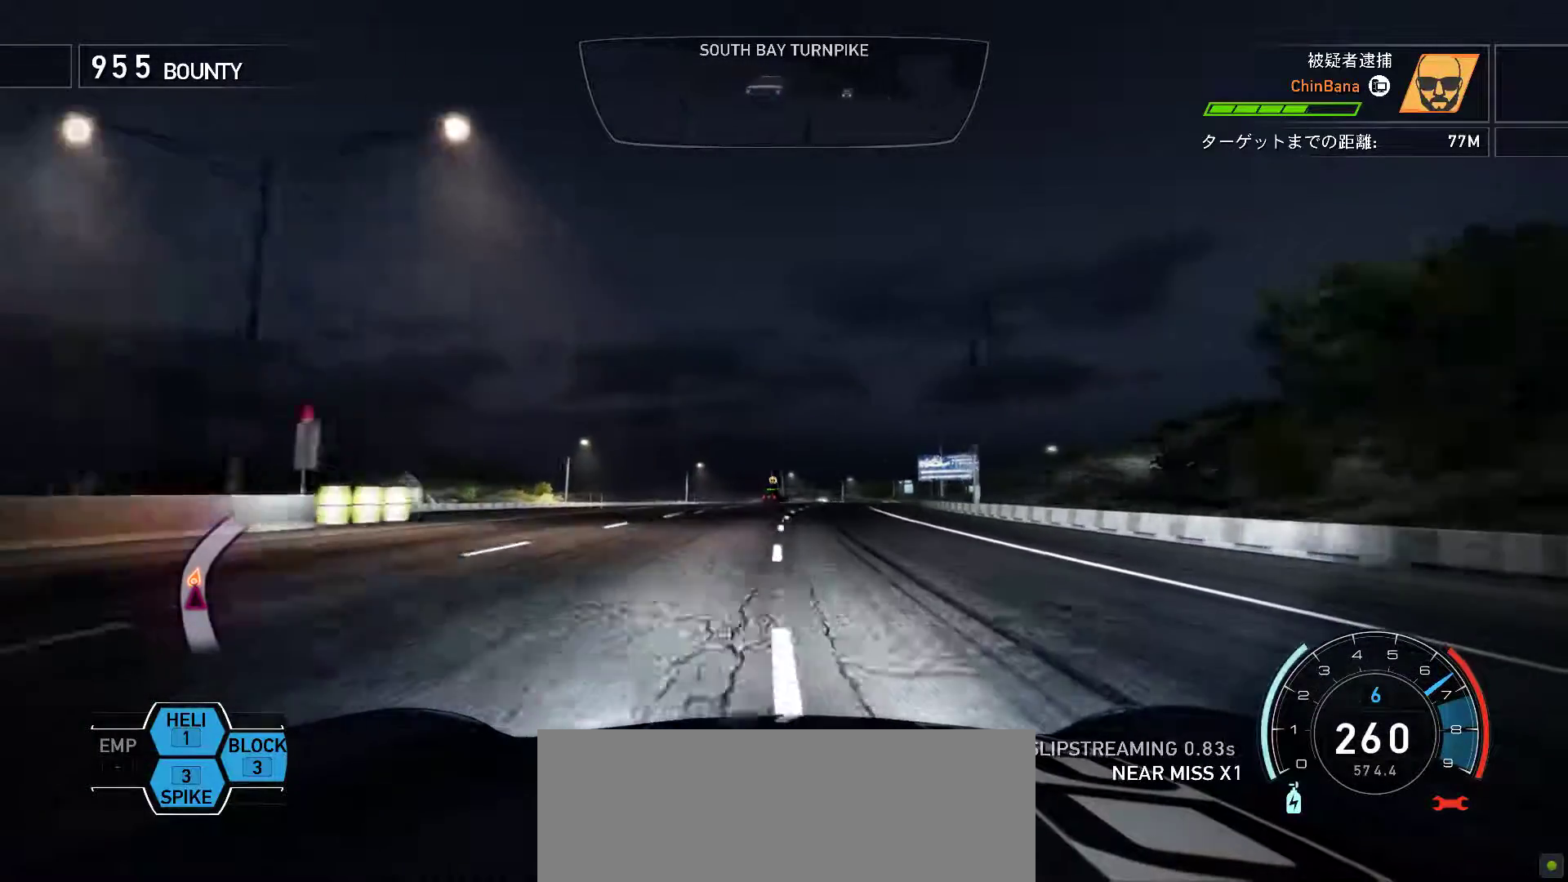
{"keys": ["f", "k"], "events": [[17, "f", "up"], [183, "f", "down"], [333, "f", "up"], [433, "f", "down"]]}
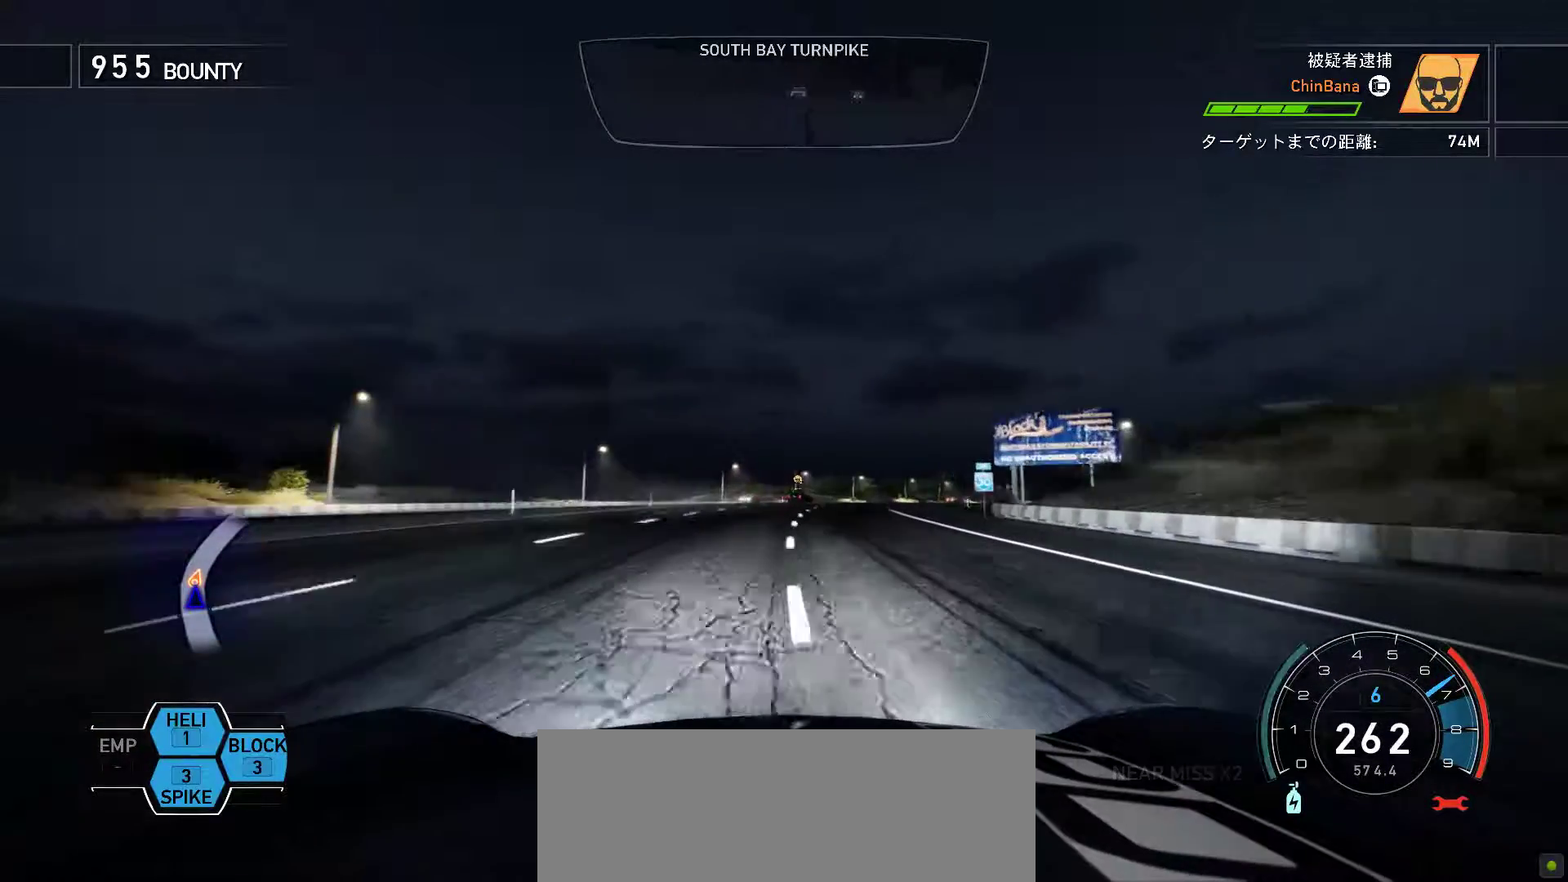
{"keys": ["f", "k"], "events": [[83, "f", "up"], [217, "f", "down"], [300, "f", "up"], [400, "f", "down"]]}
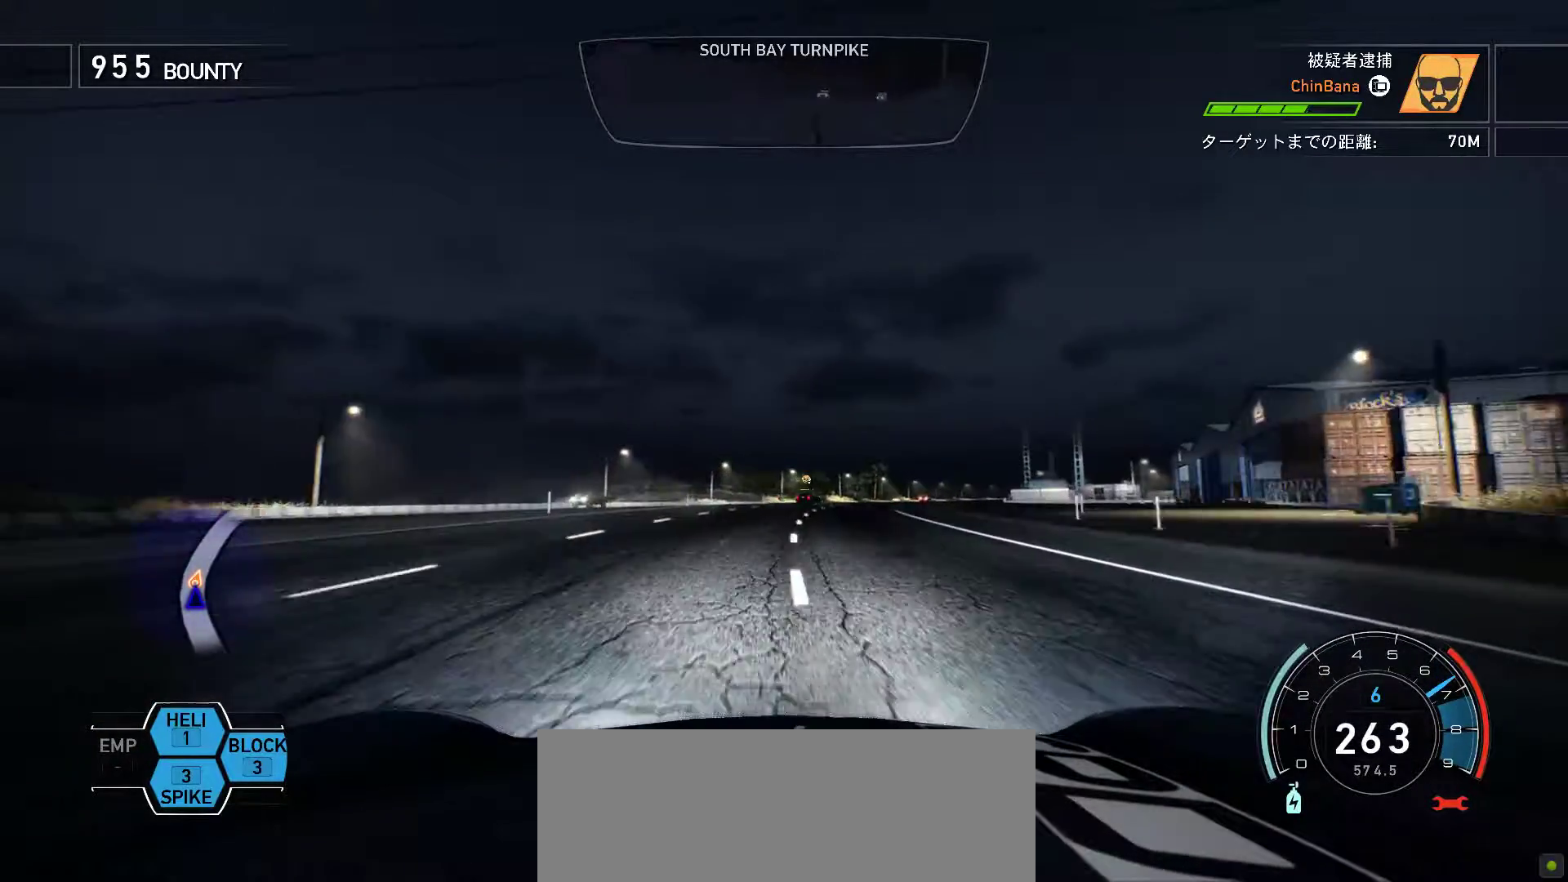
{"keys": ["f", "k"], "events": [[33, "f", "up"], [167, "f", "down"], [317, "f", "up"], [417, "f", "down"]]}
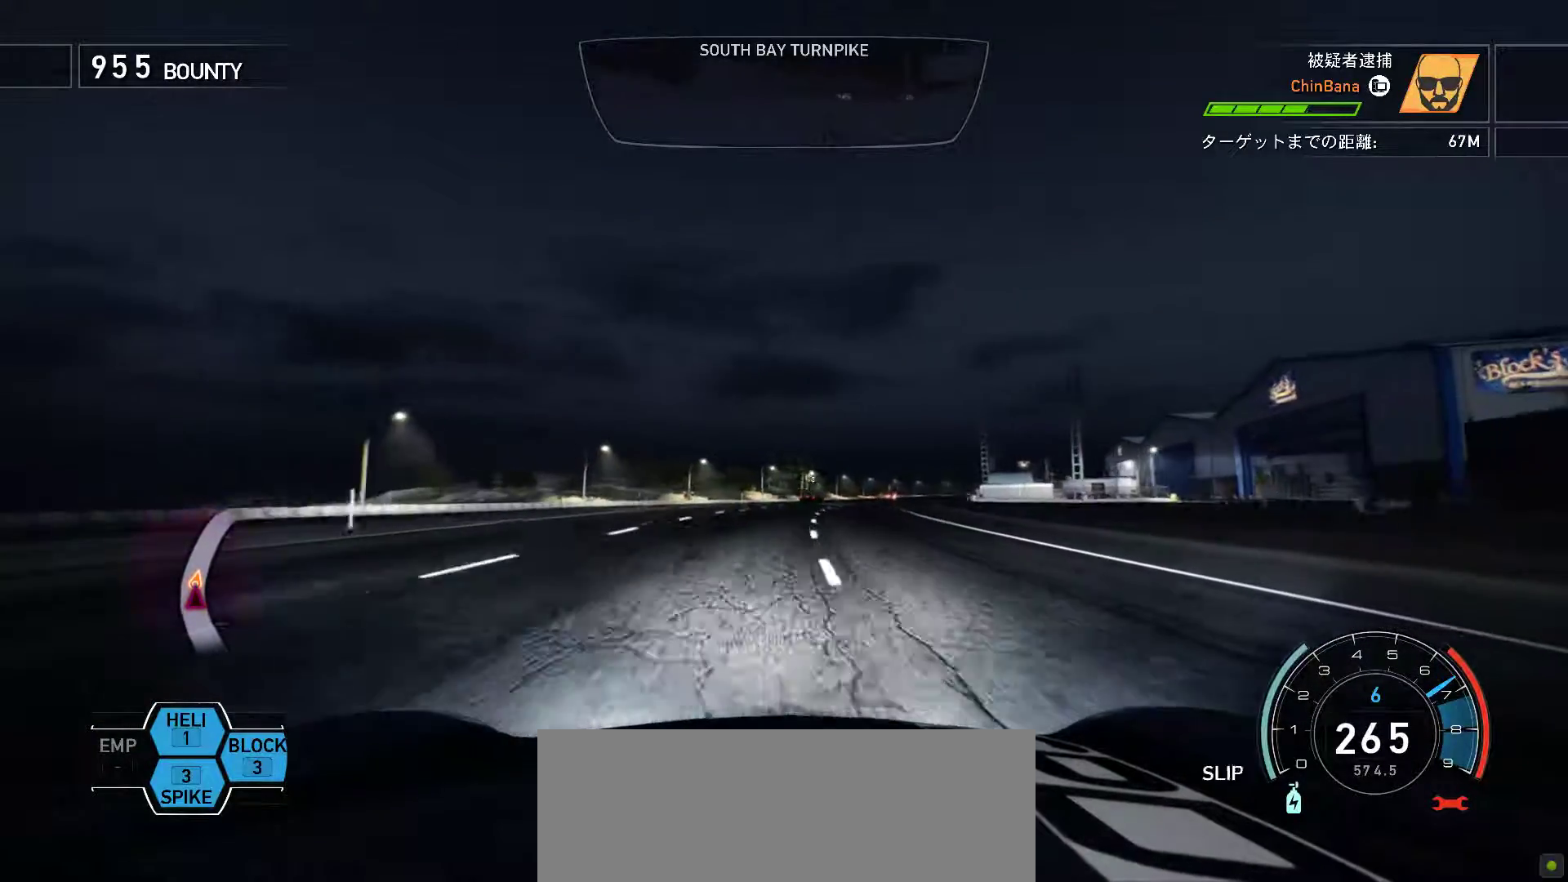
{"keys": ["k"], "events": [[50, "f", "up"], [150, "f", "down"], [250, "f", "up"], [433, "f", "down"], [483, "f", "up"]]}
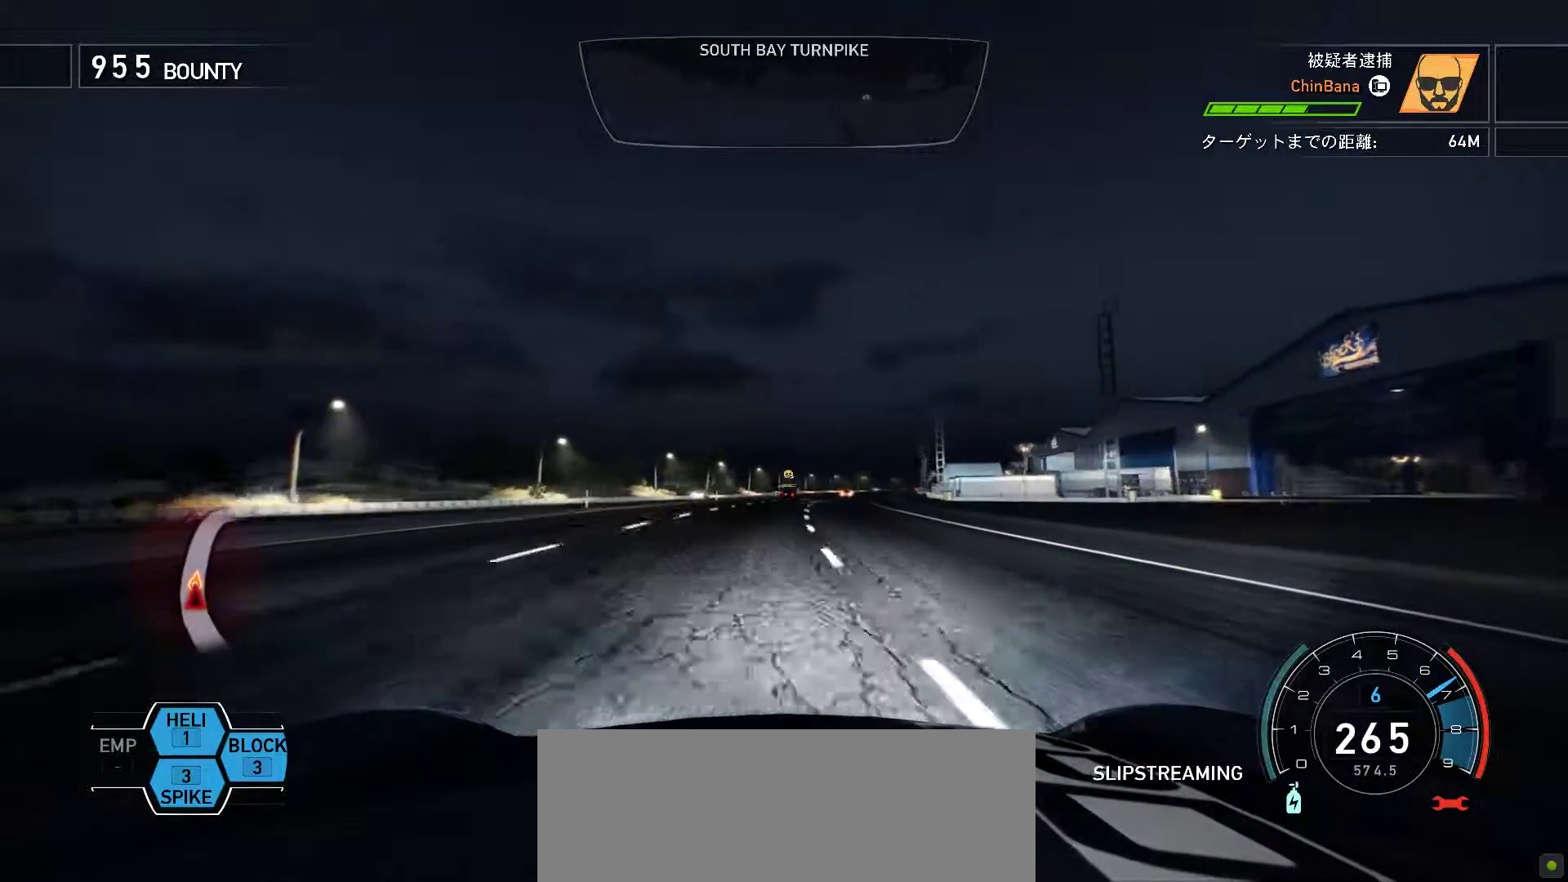
{"keys": ["f", "k"], "events": [[250, "f", "down"], [367, "f", "up"], [467, "f", "down"]]}
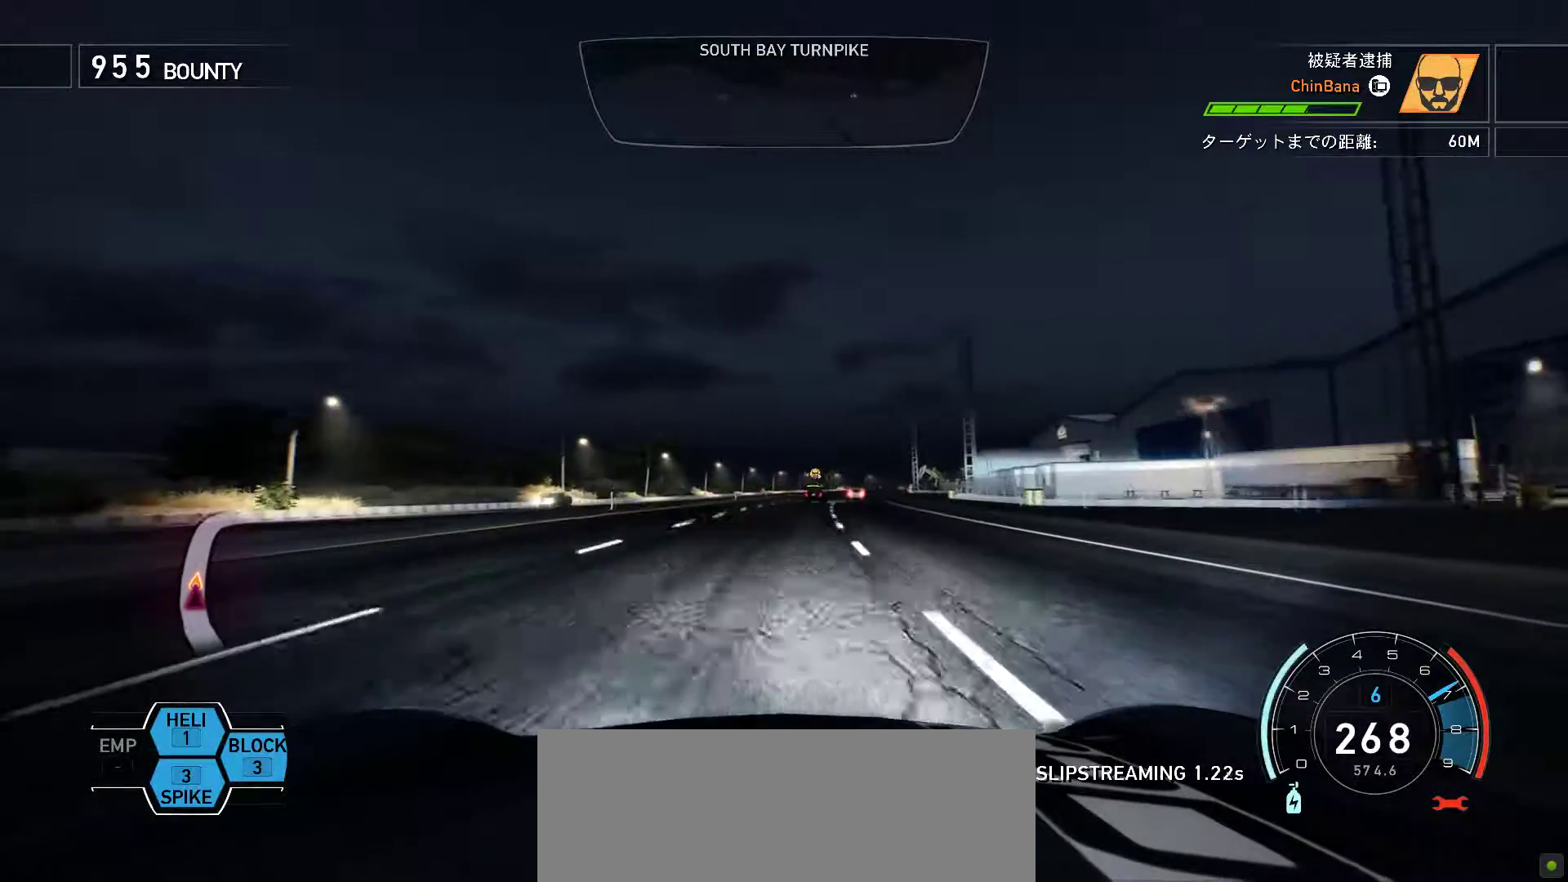
{"keys": ["k"], "events": [[83, "f", "up"], [183, "f", "down"], [333, "f", "up"]]}
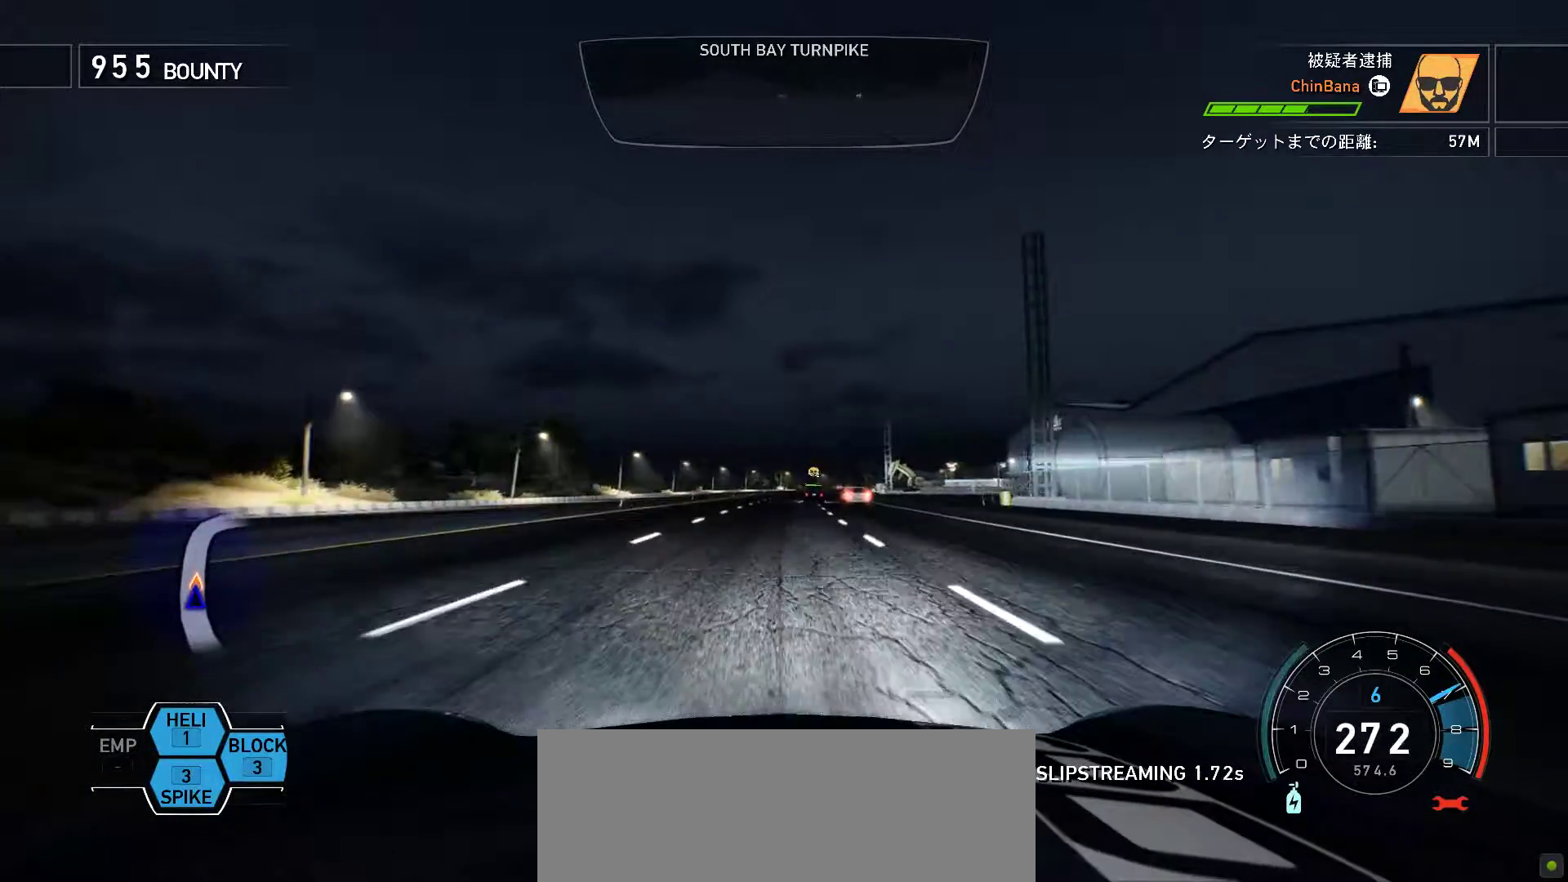
{"keys": ["f", "k"], "events": [[283, "f", "down"]]}
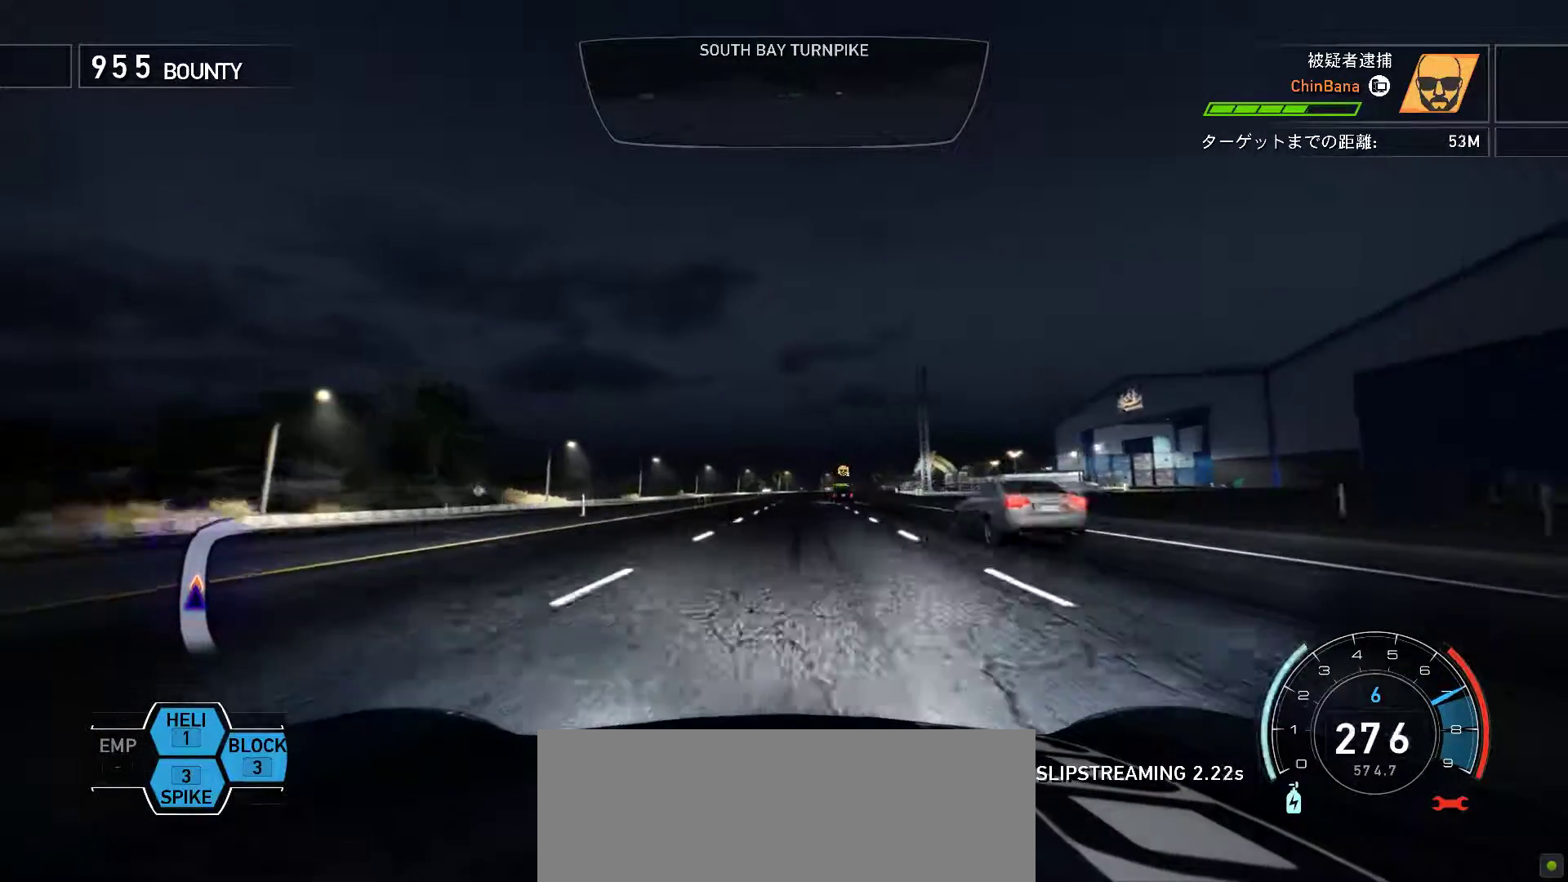
{"keys": ["k"], "events": [[217, "f", "up"]]}
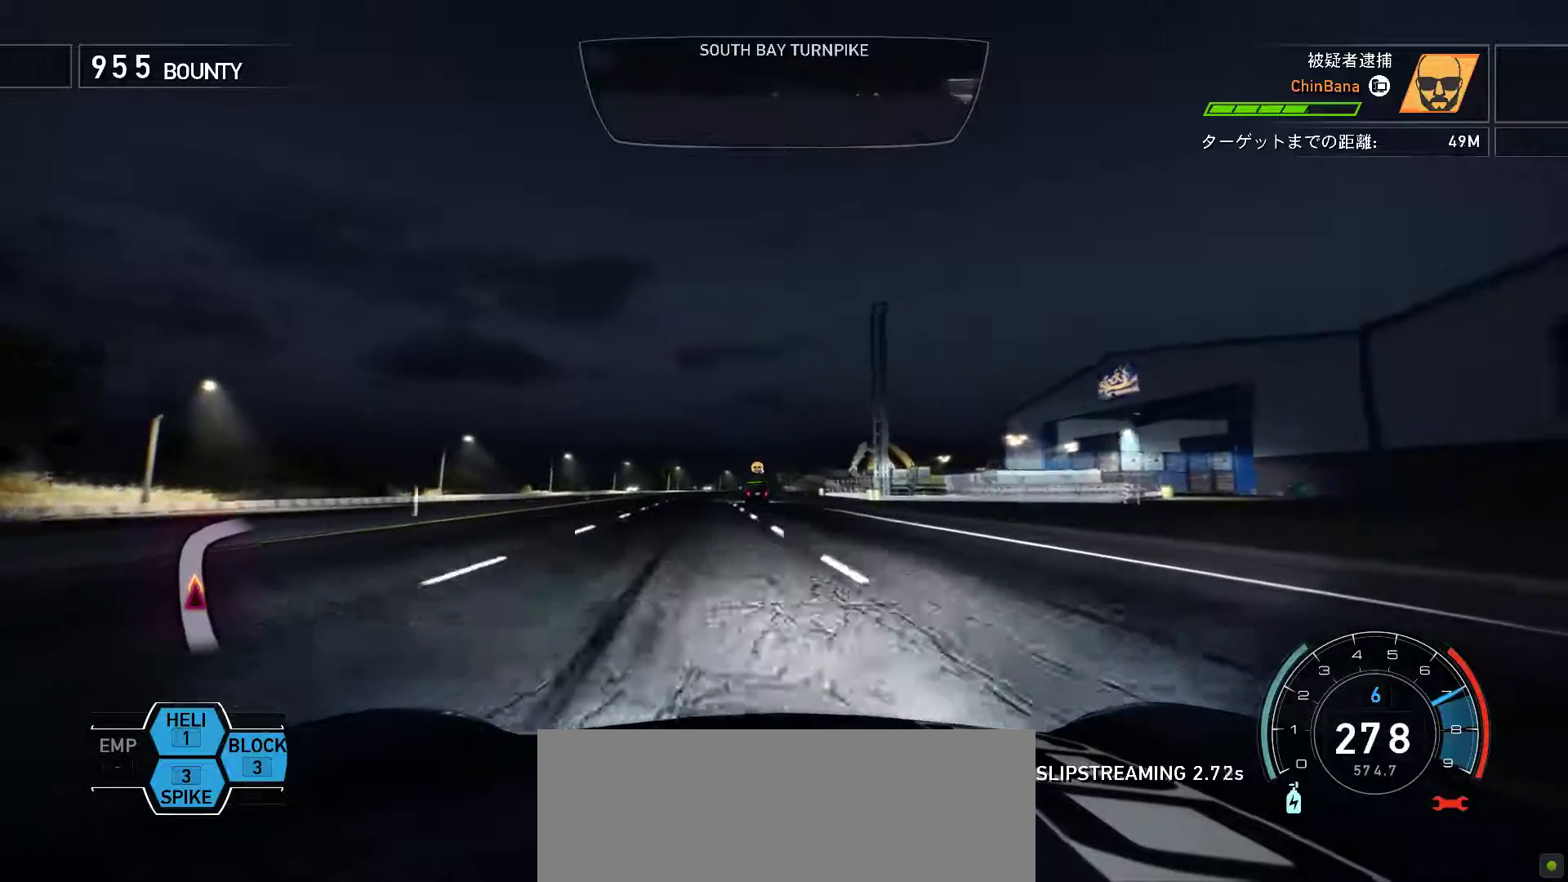
{"keys": ["k"], "events": []}
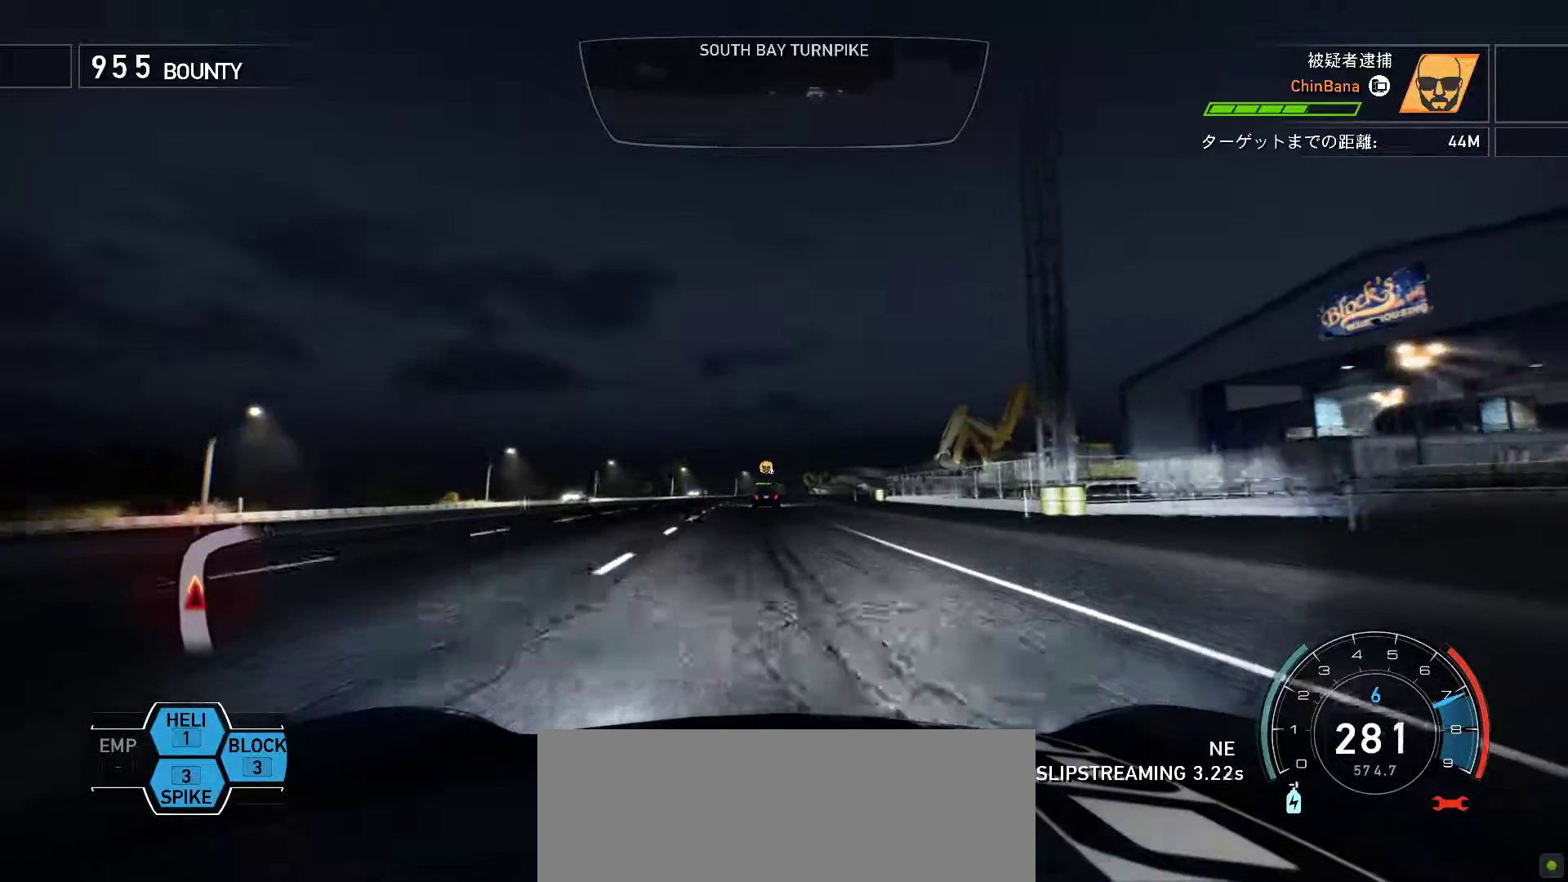
{"keys": ["k", "s"], "events": [[383, "s", "down"]]}
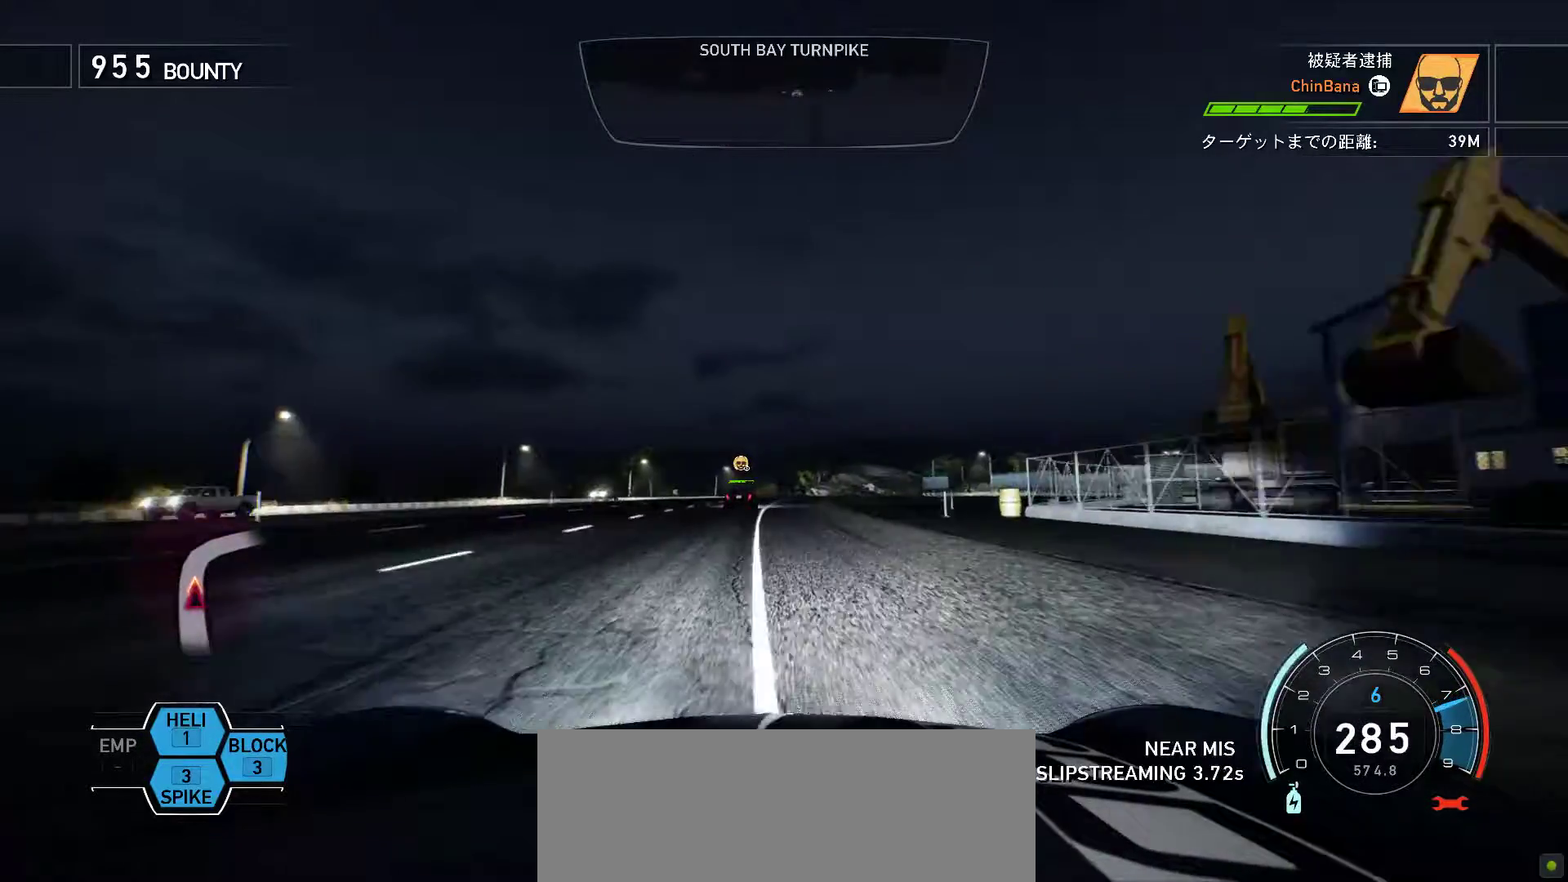
{"keys": ["f", "j"], "events": [[17, "k", "up"], [50, "j", "down"], [83, "s", "up"], [450, "f", "down"]]}
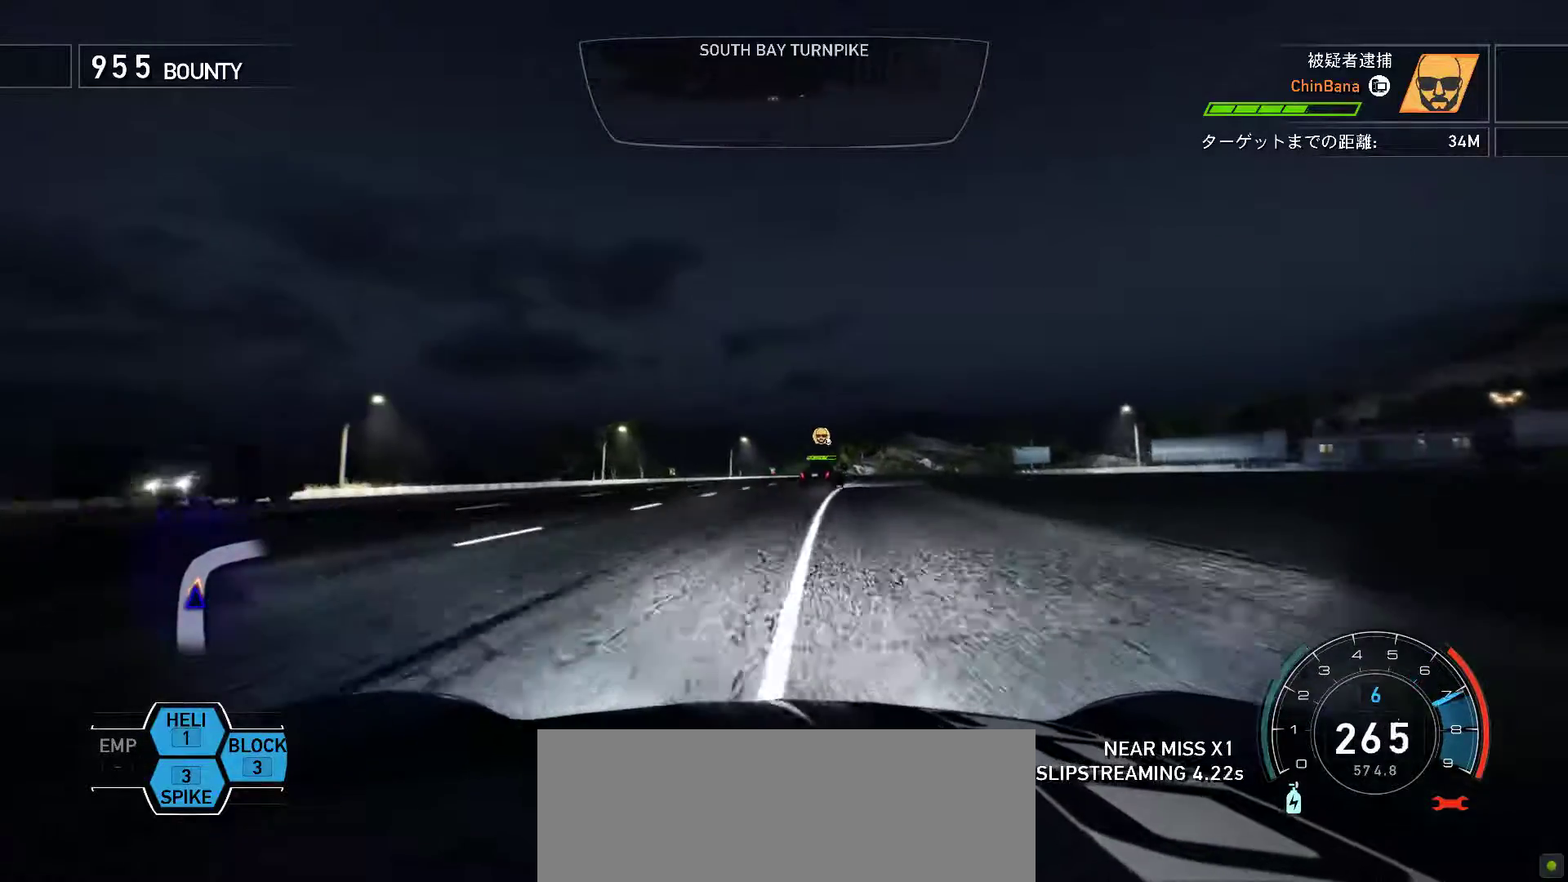
{"keys": ["f", "j"], "events": [[167, "f", "up"], [500, "f", "down"]]}
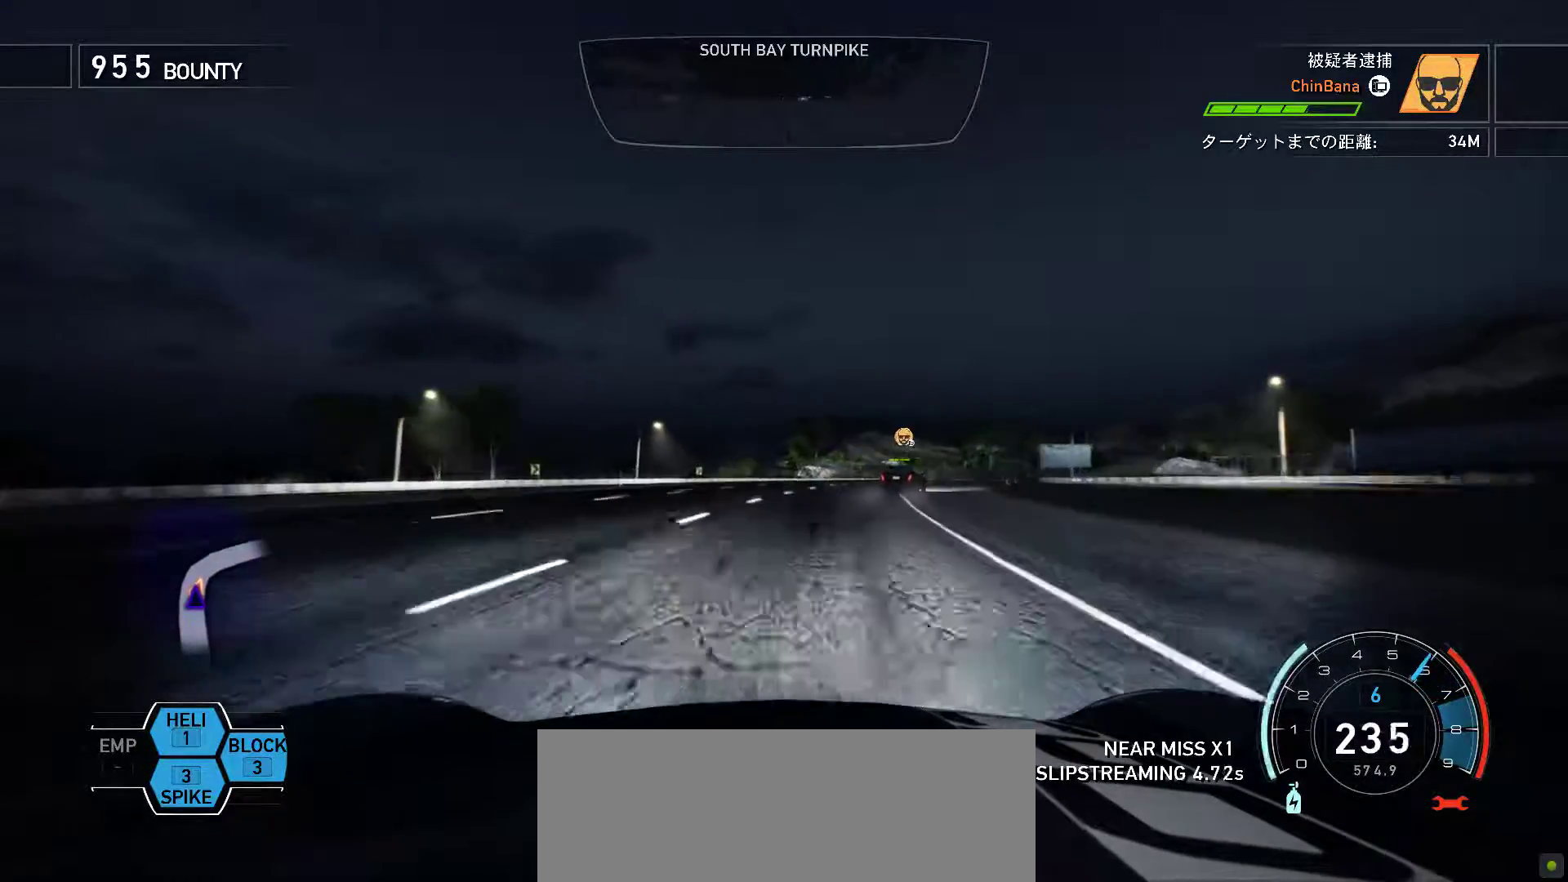
{"keys": ["f", "k"], "events": [[167, "j", "up"], [250, "k", "down"]]}